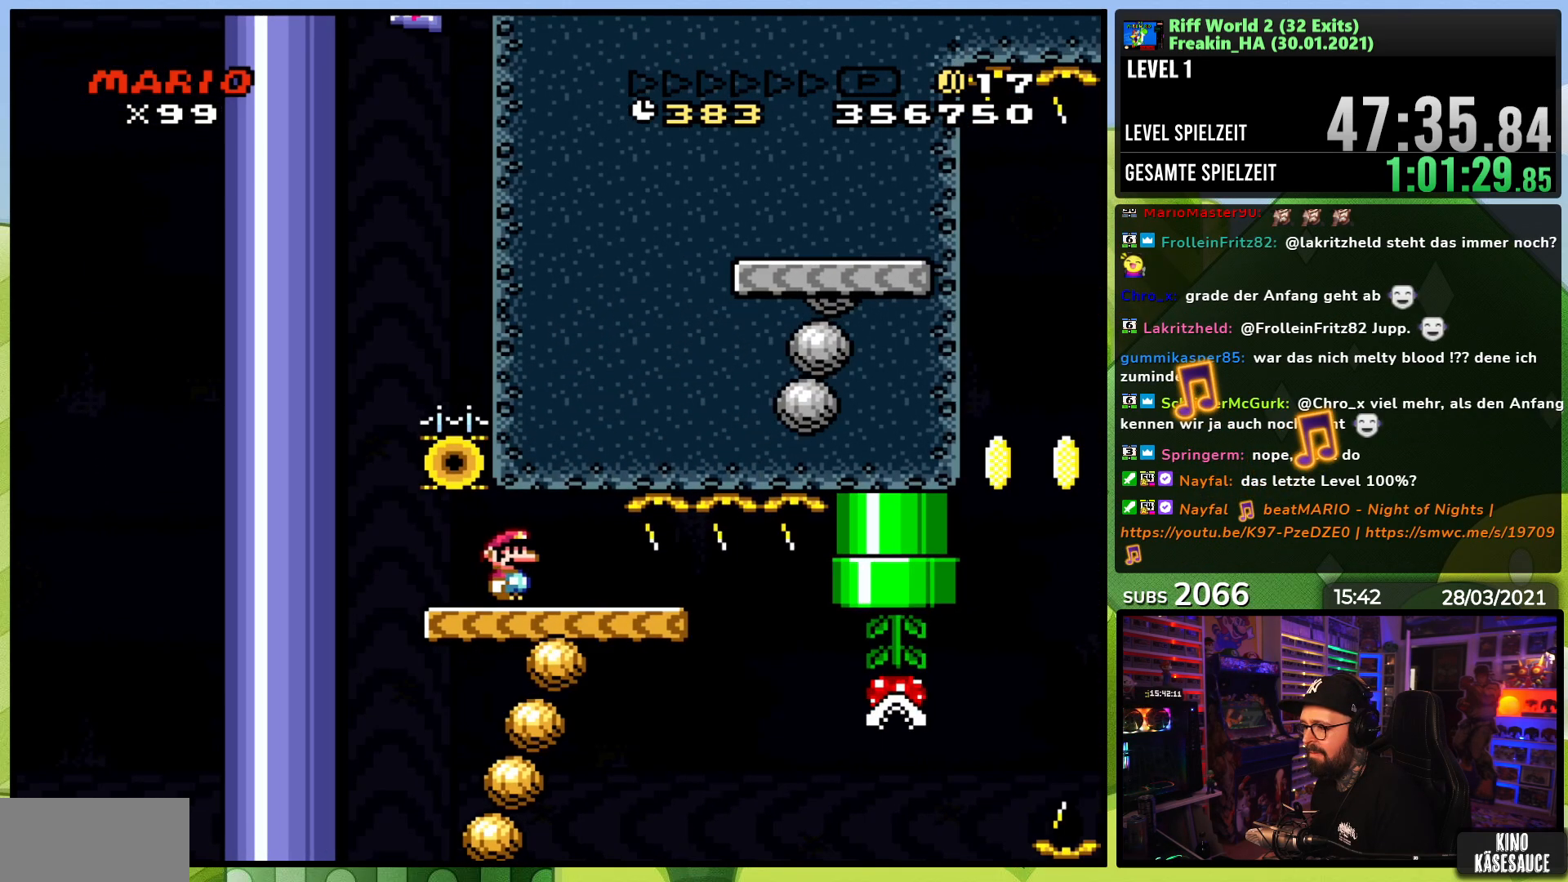
Gameplay with a controller (Nintendo layout); each line is a JSON object with the inputs held at the frame after it (dt_ms = milliseconds from this image to that frame). "events" lists button and stick changes between this image and that frame as [ms after this image, input, new state], when the widget could be followed in between. Not read: L3 R1 R3.
{"dt_ms": 500, "buttons": ["Y", "DPAD_RIGHT"], "events": [[267, "DPAD_RIGHT", "down"]]}
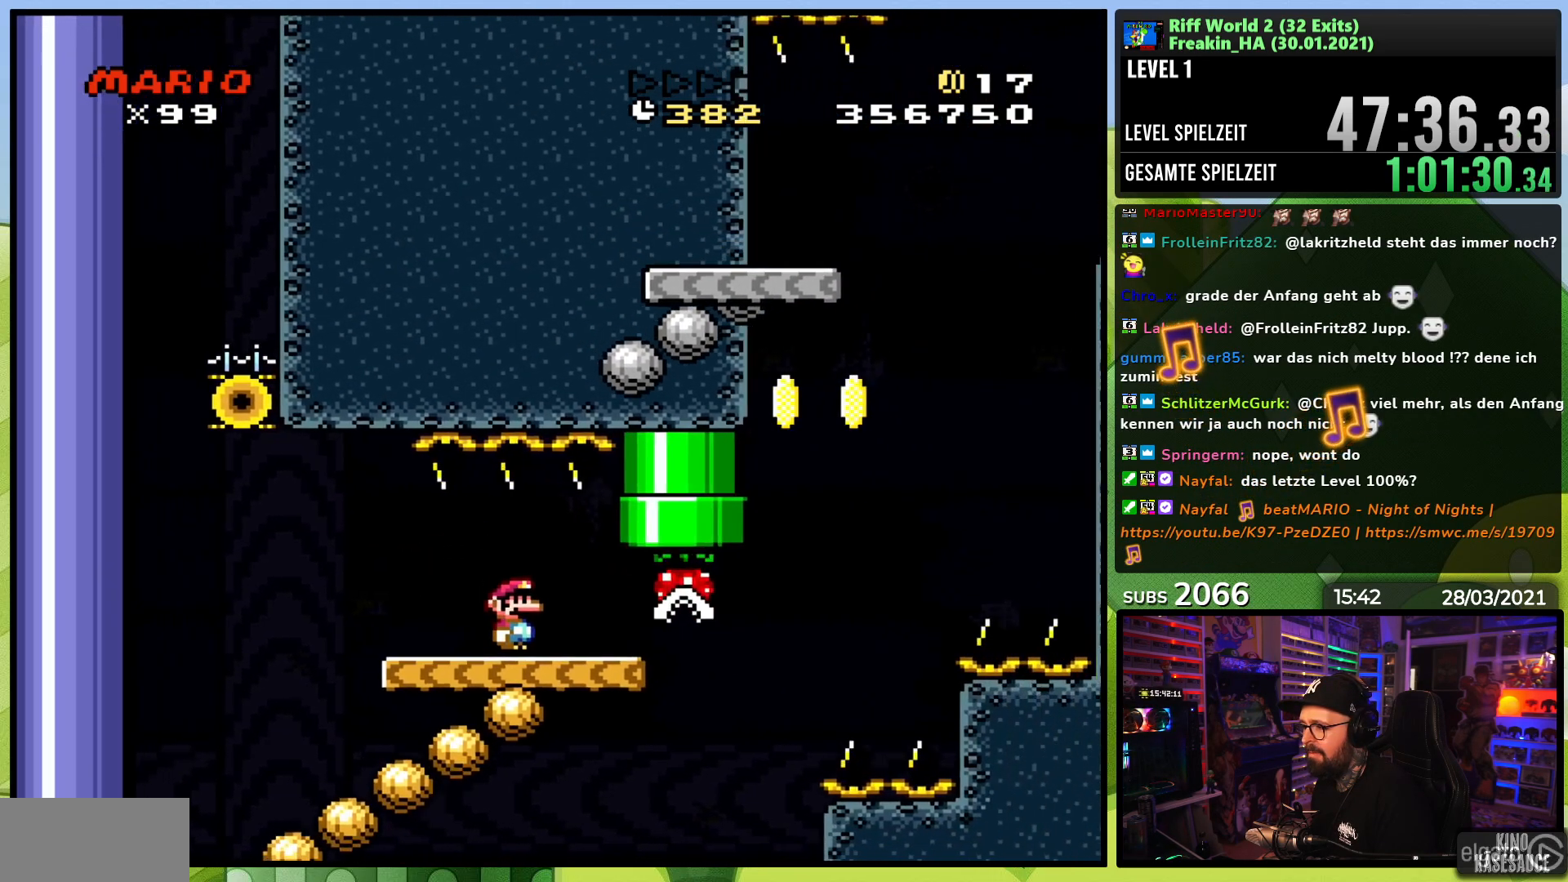
{"dt_ms": 500, "buttons": ["B", "Y"]}
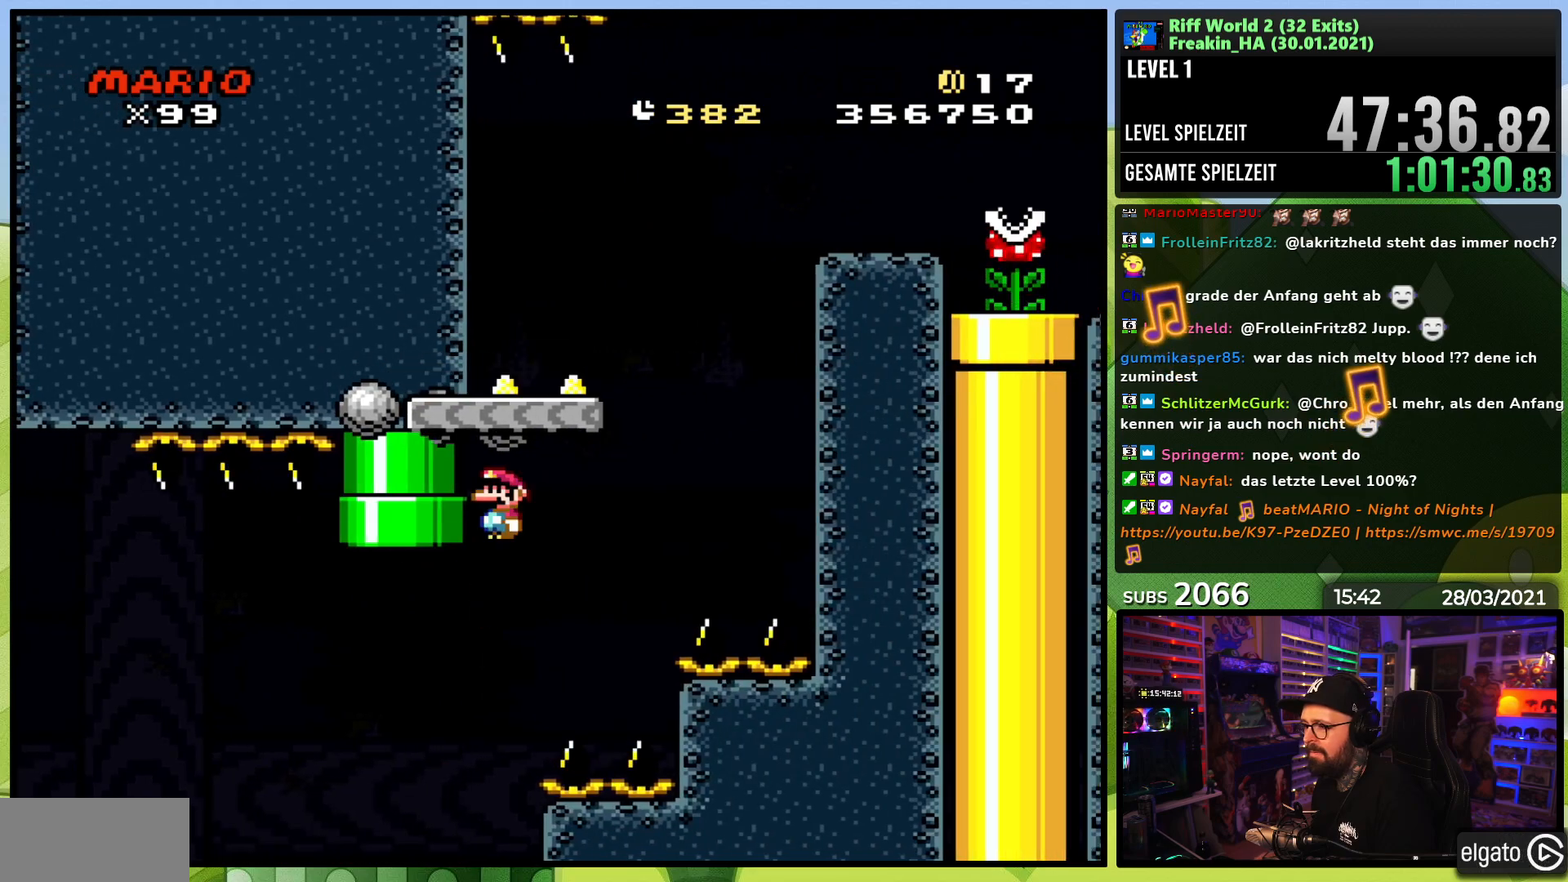
{"dt_ms": 500, "buttons": ["B", "Y", "DPAD_RIGHT"], "events": [[67, "DPAD_RIGHT", "down"], [167, "B", "up"], [233, "B", "down"]]}
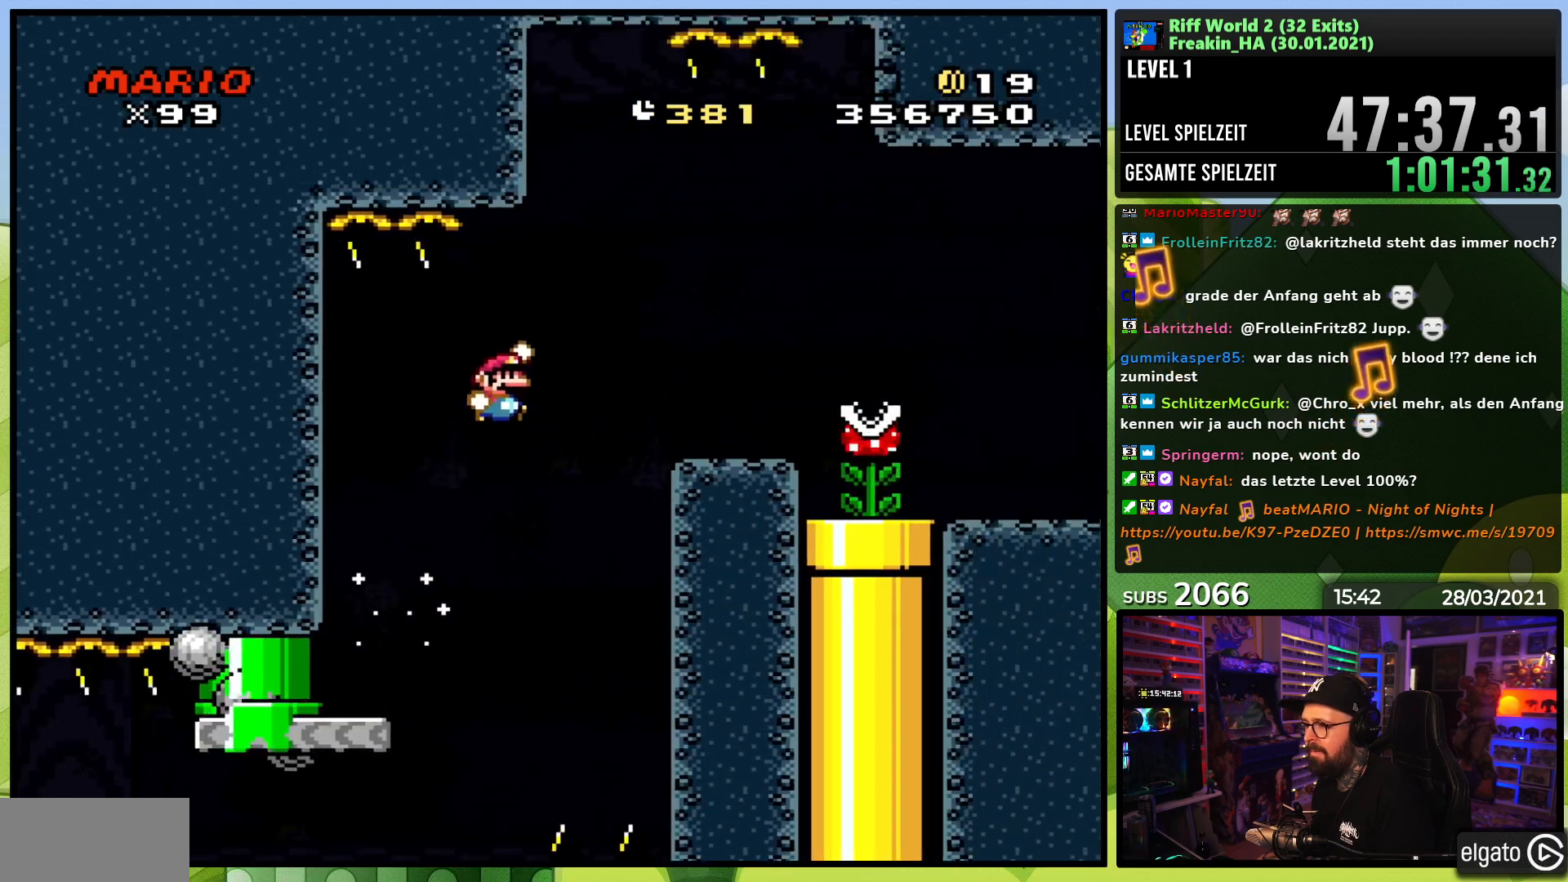
{"dt_ms": 500, "buttons": ["X"], "events": [[67, "DPAD_RIGHT", "up"], [150, "B", "up"], [167, "DPAD_RIGHT", "down"], [167, "Y", "up"], [183, "X", "down"], [383, "A", "down"], [433, "A", "up"], [483, "DPAD_RIGHT", "up"]]}
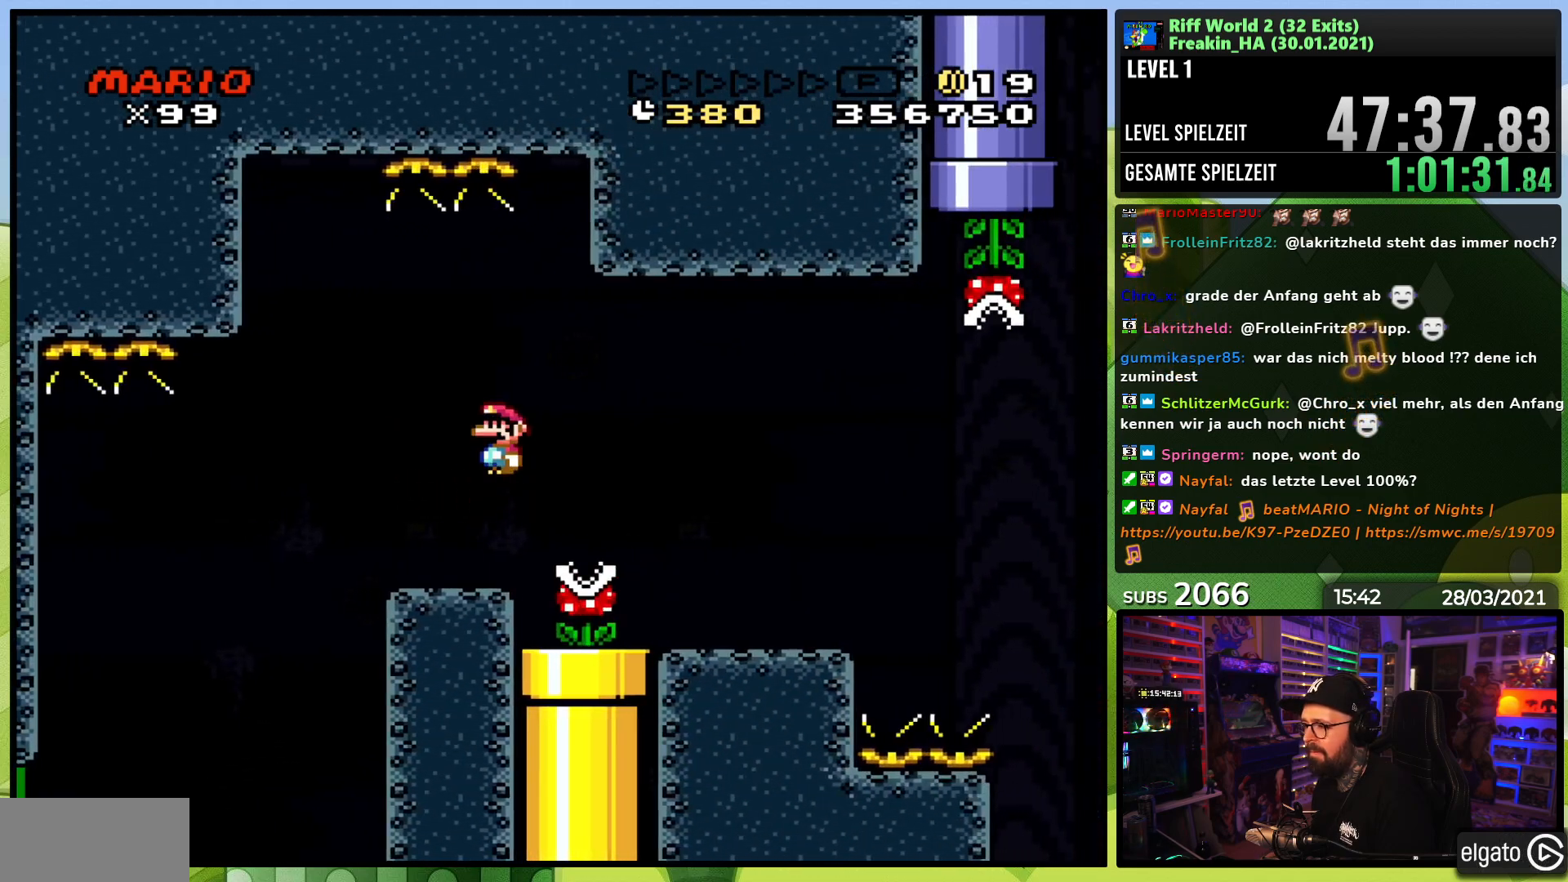
{"dt_ms": 500, "buttons": ["X", "DPAD_RIGHT"], "events": [[167, "DPAD_RIGHT", "down"]]}
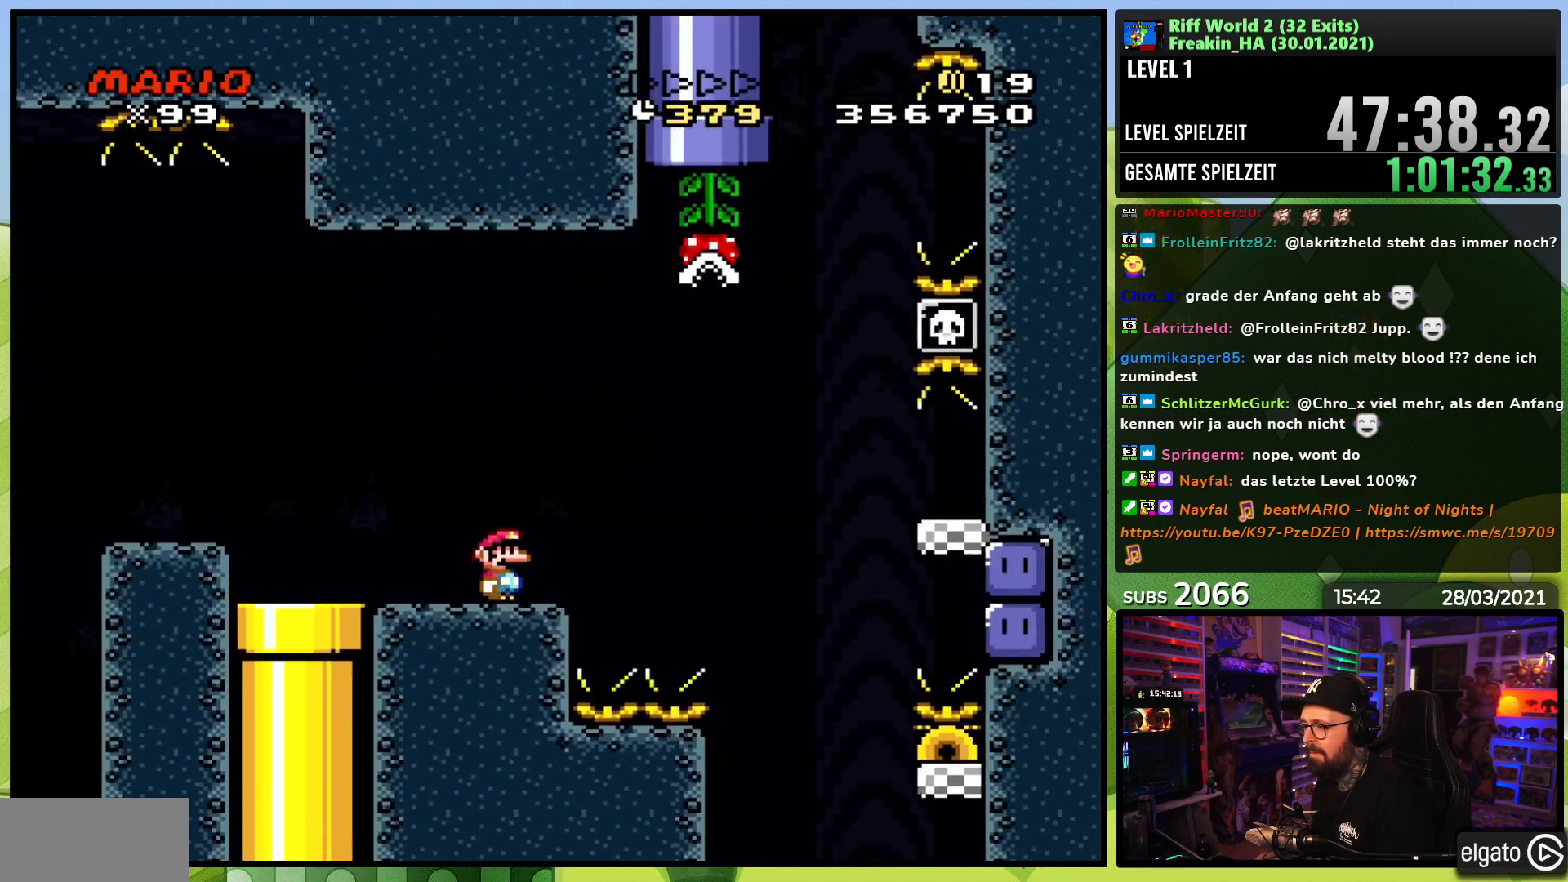
{"dt_ms": 500, "buttons": ["A", "X", "DPAD_RIGHT"], "events": [[33, "A", "down"], [100, "A", "up"], [200, "A", "down"]]}
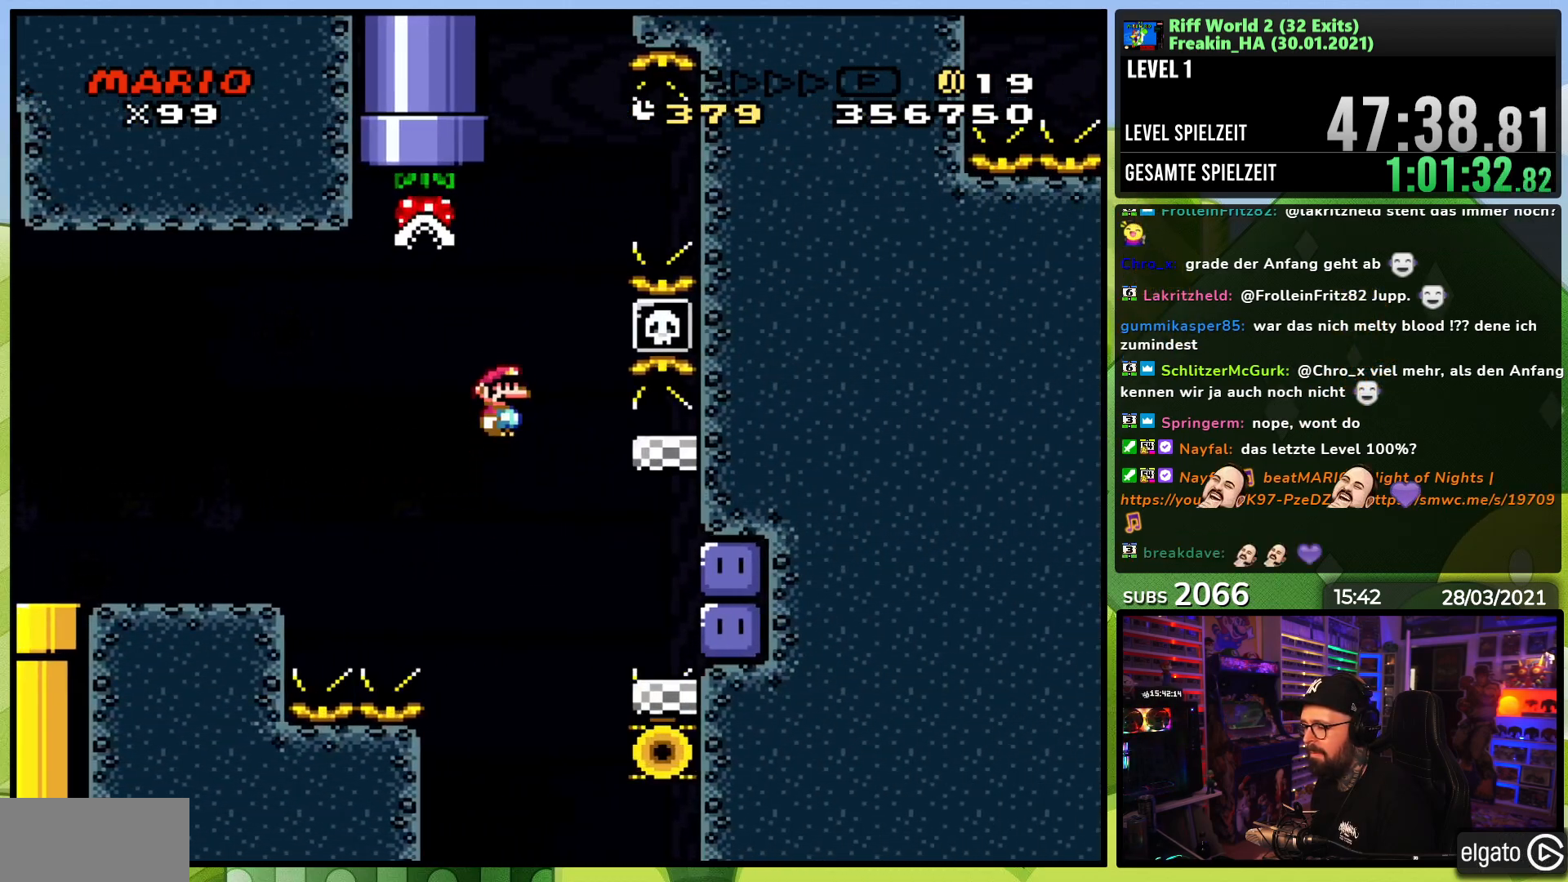
{"dt_ms": 500, "buttons": ["Y"], "events": [[217, "A", "up"], [267, "X", "up"], [333, "Y", "down"], [383, "DPAD_RIGHT", "up"]]}
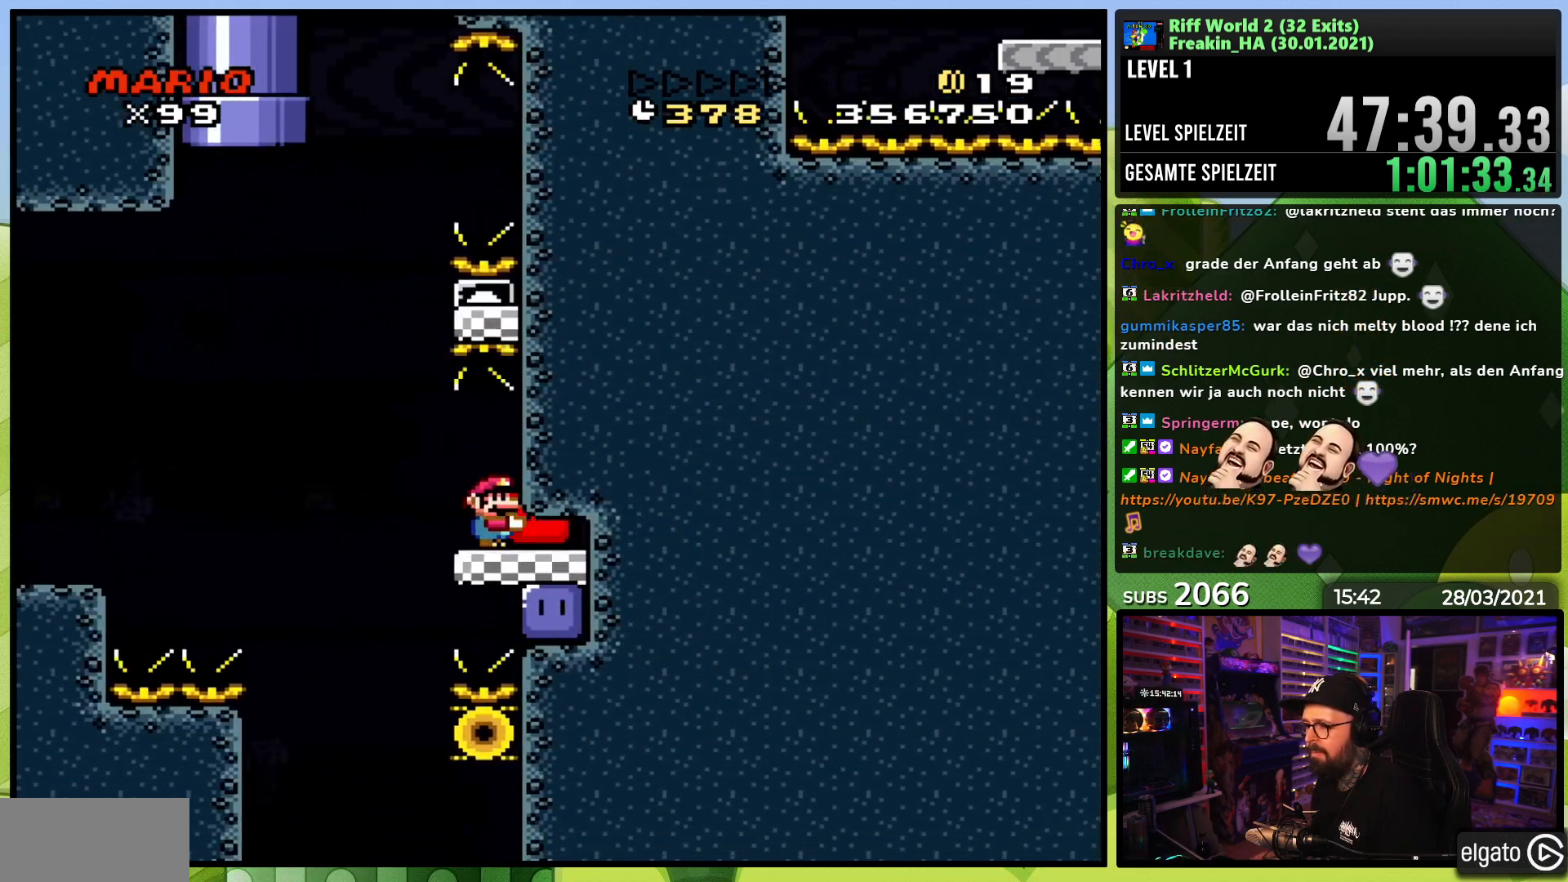
{"dt_ms": 500, "buttons": ["B", "Y", "DPAD_RIGHT"], "events": [[100, "DPAD_LEFT", "down"], [400, "B", "down"], [450, "DPAD_DOWN", "down"], [450, "DPAD_LEFT", "up"], [467, "DPAD_RIGHT", "down"], [483, "DPAD_DOWN", "up"]]}
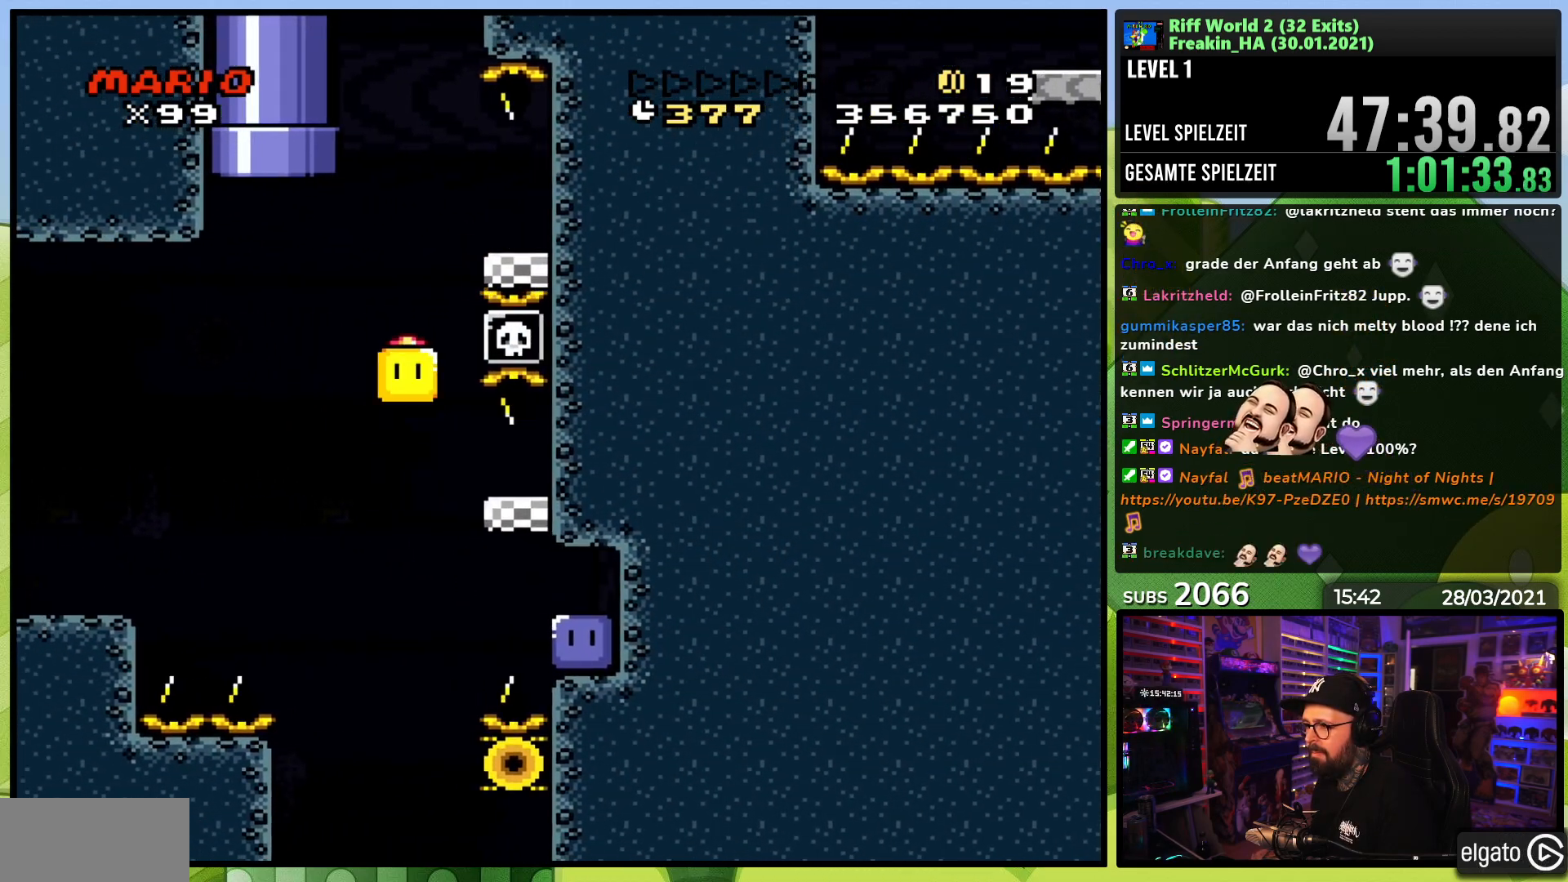
{"dt_ms": 500, "buttons": ["Y"], "events": [[433, "B", "up"], [483, "DPAD_RIGHT", "up"]]}
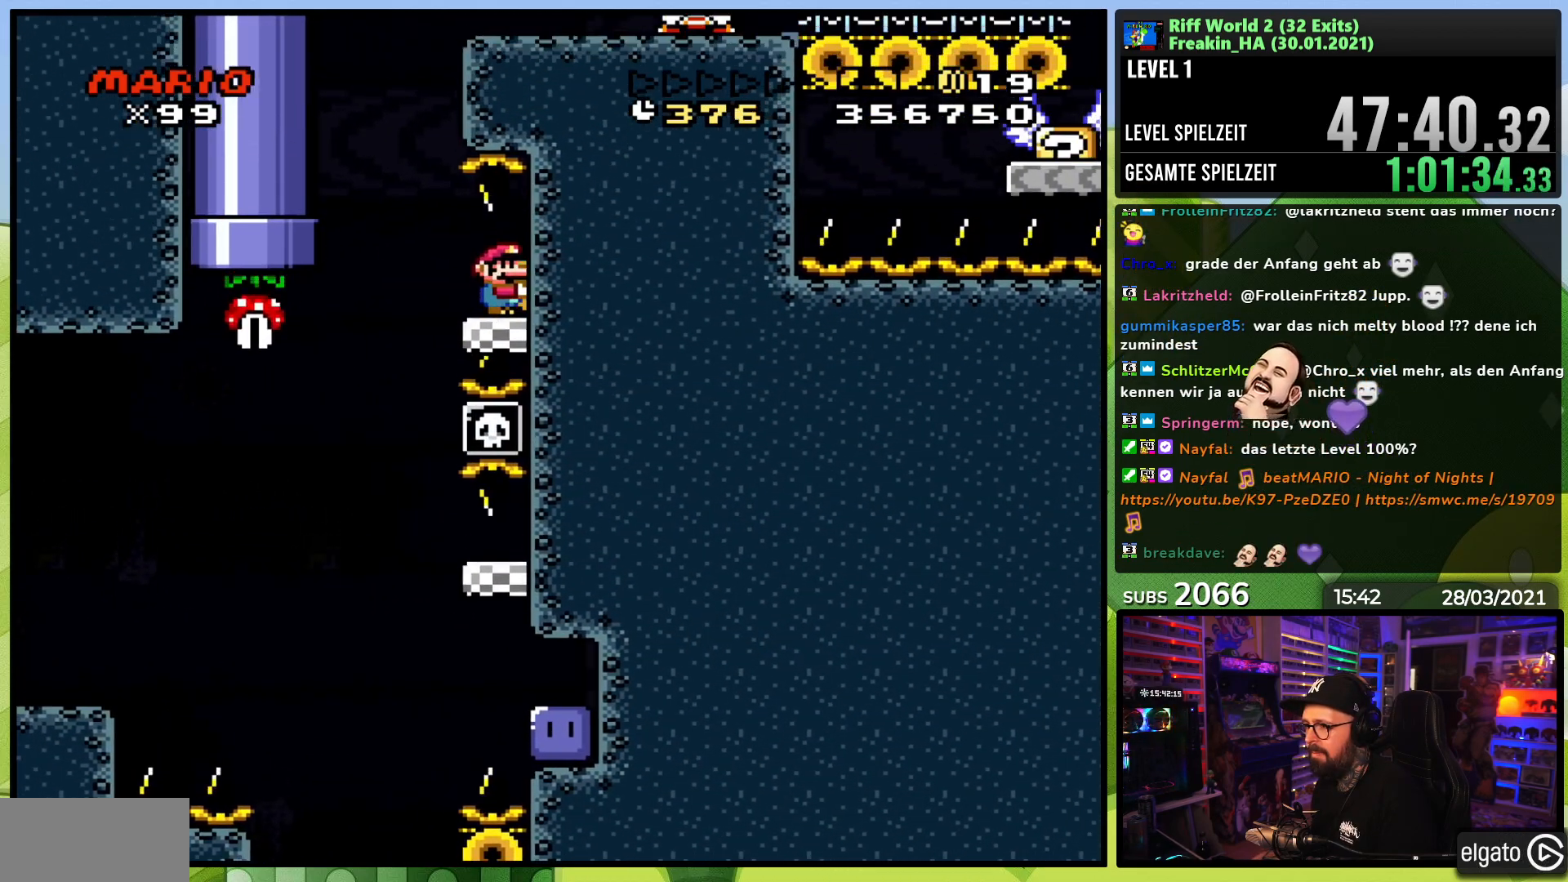
{"dt_ms": 500, "buttons": ["B", "Y", "DPAD_RIGHT"], "events": [[33, "DPAD_LEFT", "down"], [283, "B", "down"], [333, "DPAD_LEFT", "up"], [350, "DPAD_RIGHT", "down"]]}
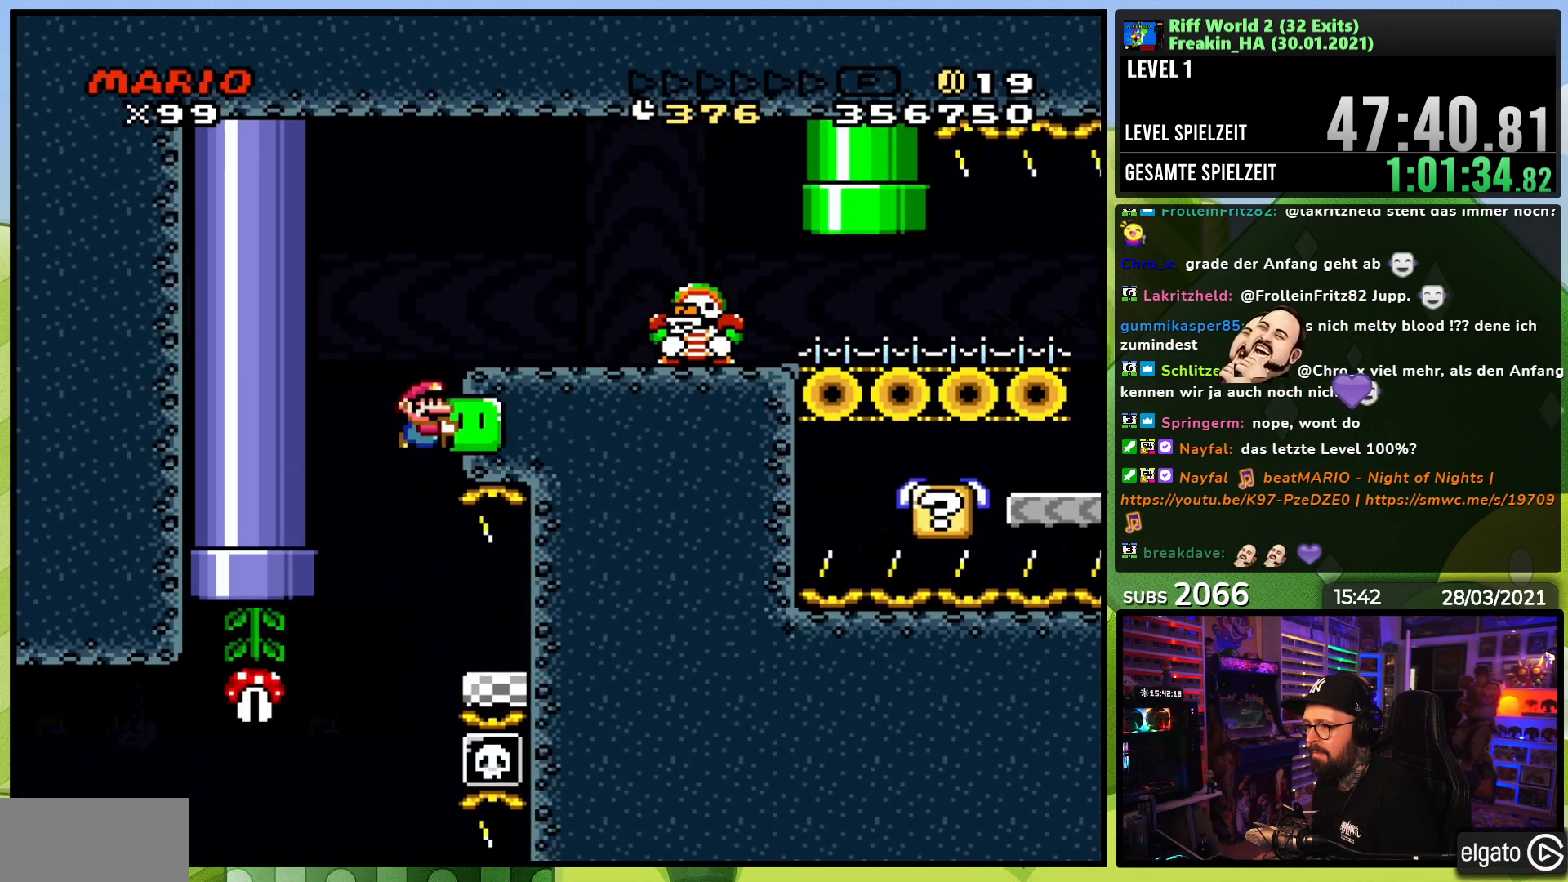
{"dt_ms": 500, "buttons": ["Y", "DPAD_RIGHT"], "events": [[33, "DPAD_RIGHT", "up"], [150, "DPAD_RIGHT", "down"], [283, "B", "up"], [350, "B", "down"], [367, "DPAD_RIGHT", "up"], [433, "DPAD_RIGHT", "down"], [467, "B", "up"]]}
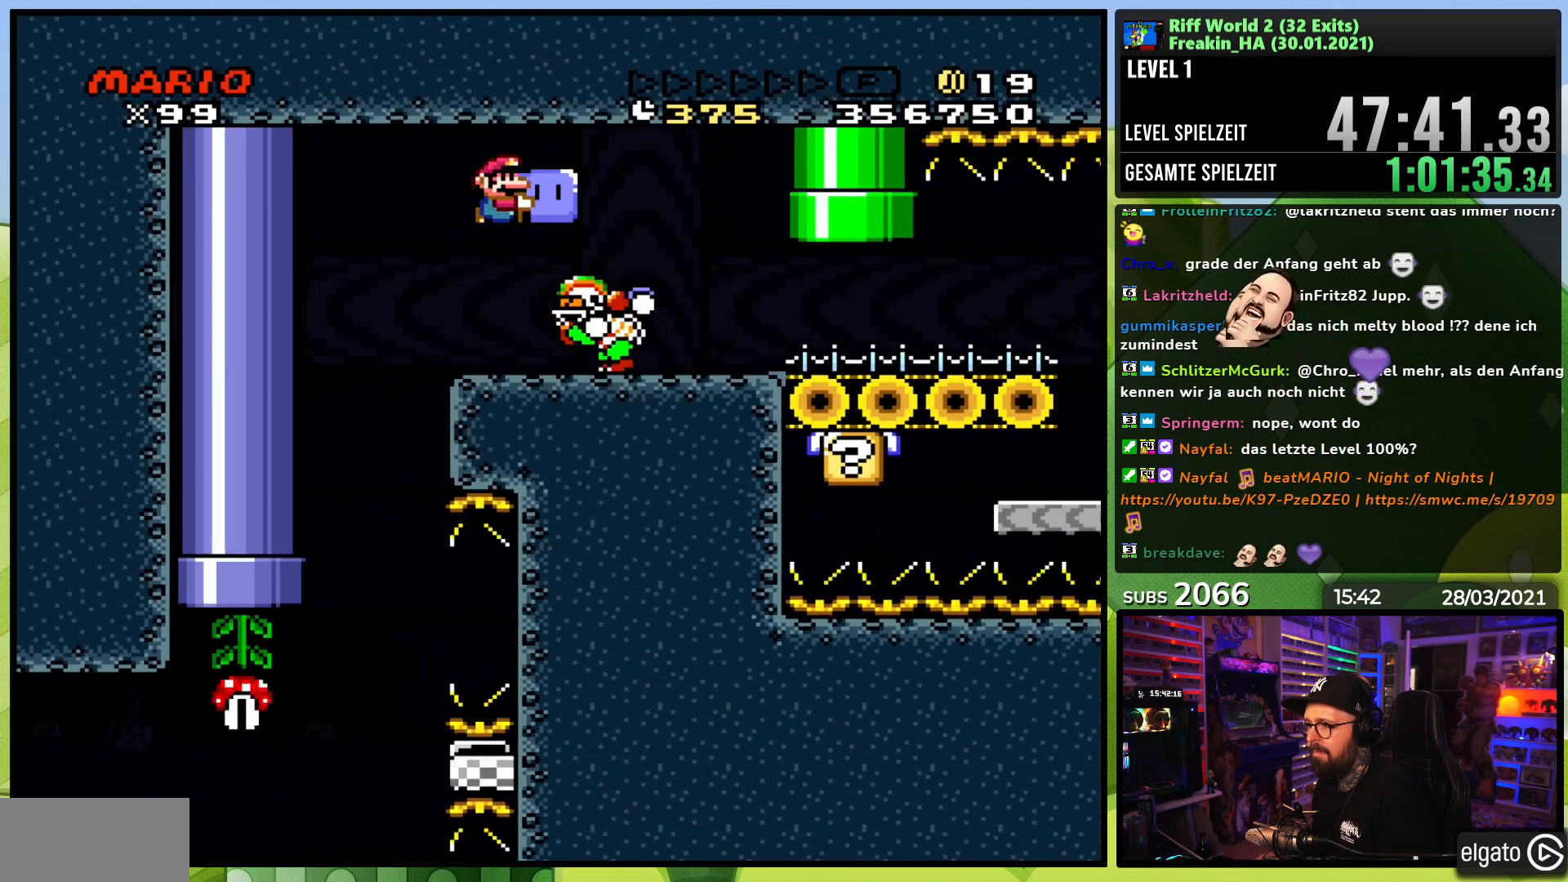
{"dt_ms": 500, "buttons": ["Y", "DPAD_RIGHT"], "events": []}
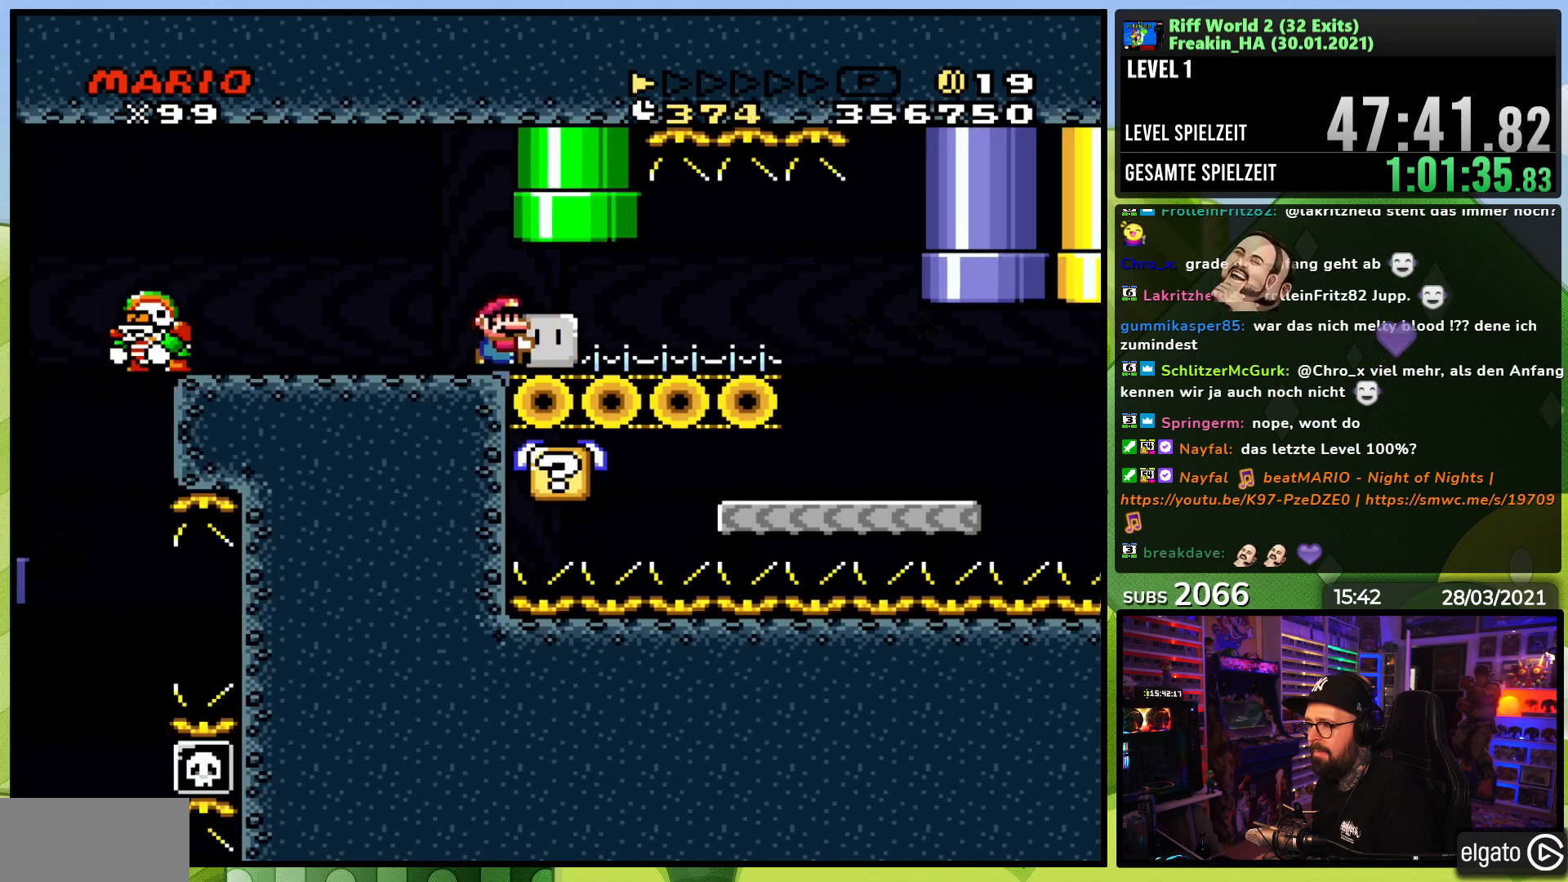
{"dt_ms": 500, "buttons": ["Y"], "events": [[200, "DPAD_RIGHT", "up"], [250, "DPAD_LEFT", "down"], [367, "DPAD_LEFT", "up"]]}
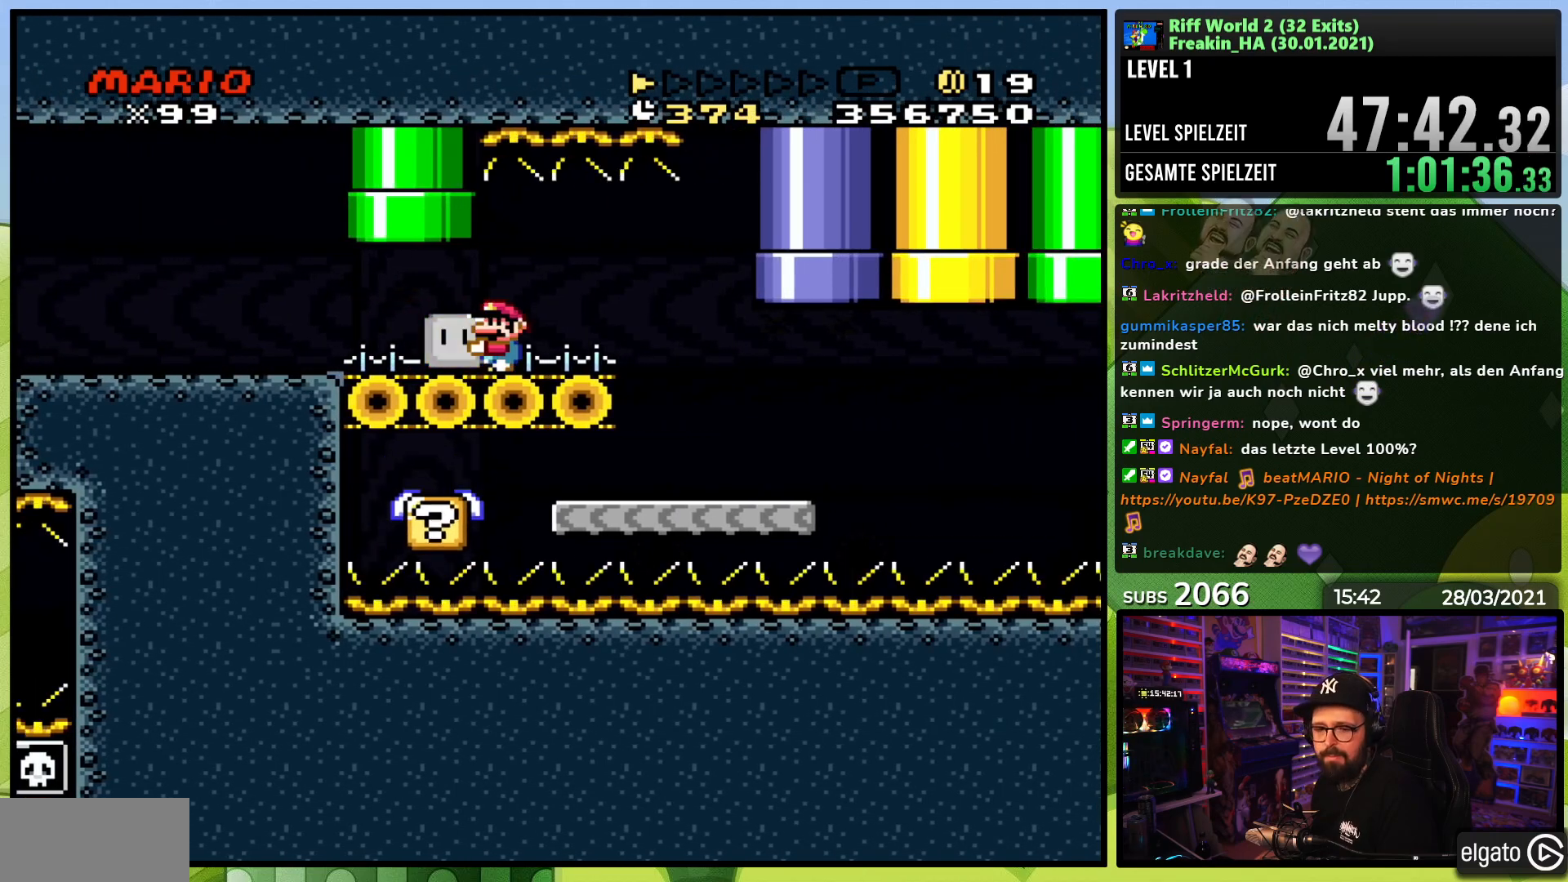
{"dt_ms": 500, "buttons": ["Y"], "events": [[417, "Y", "up"], [433, "Y", "down"]]}
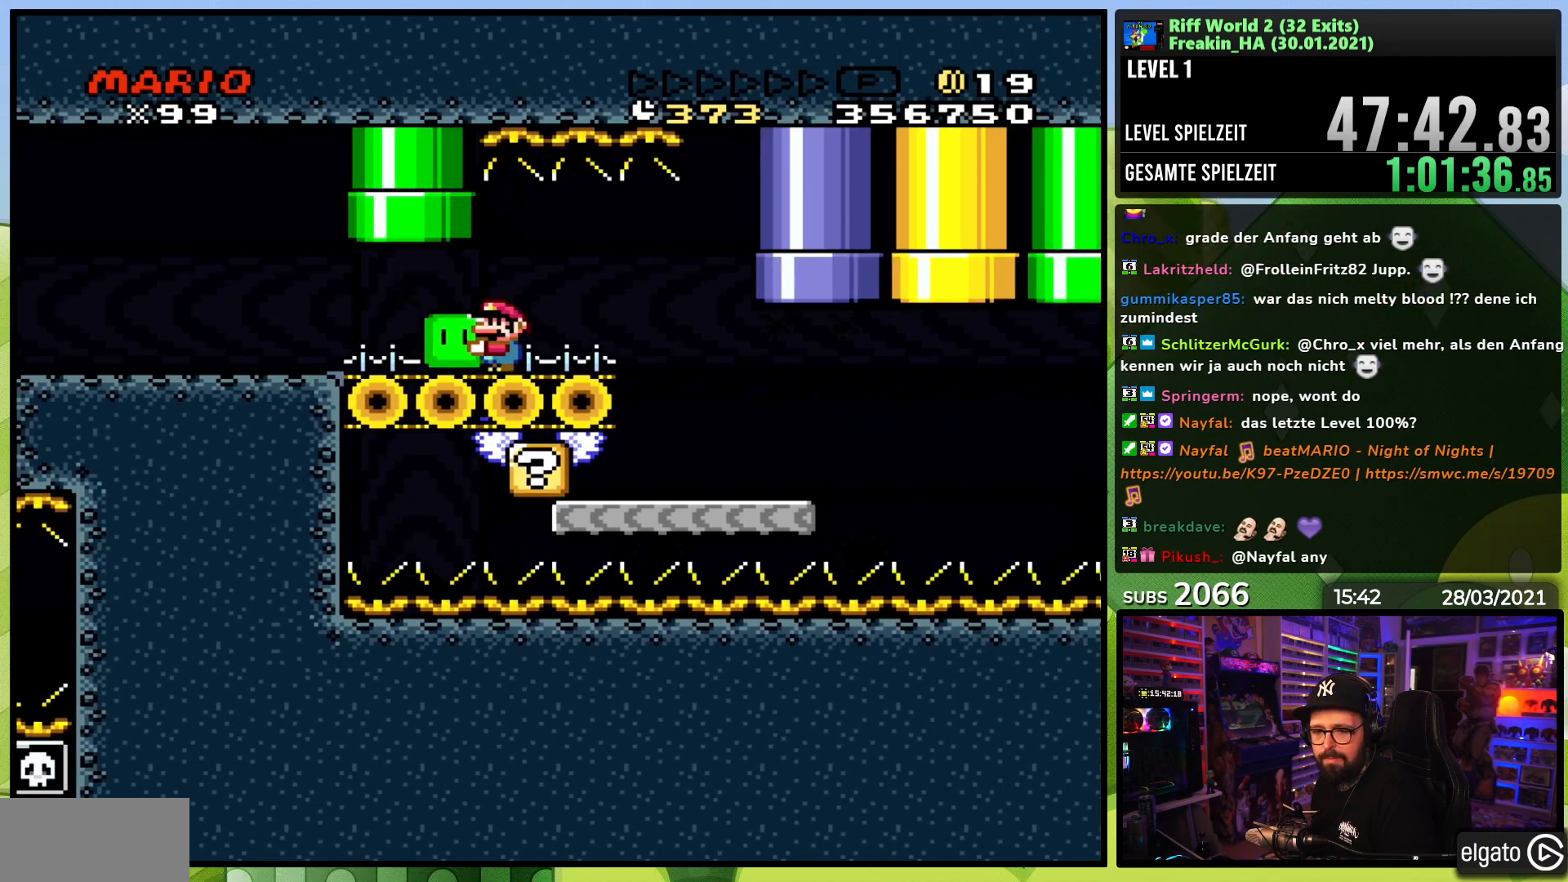
{"dt_ms": 500, "buttons": ["Y"], "events": []}
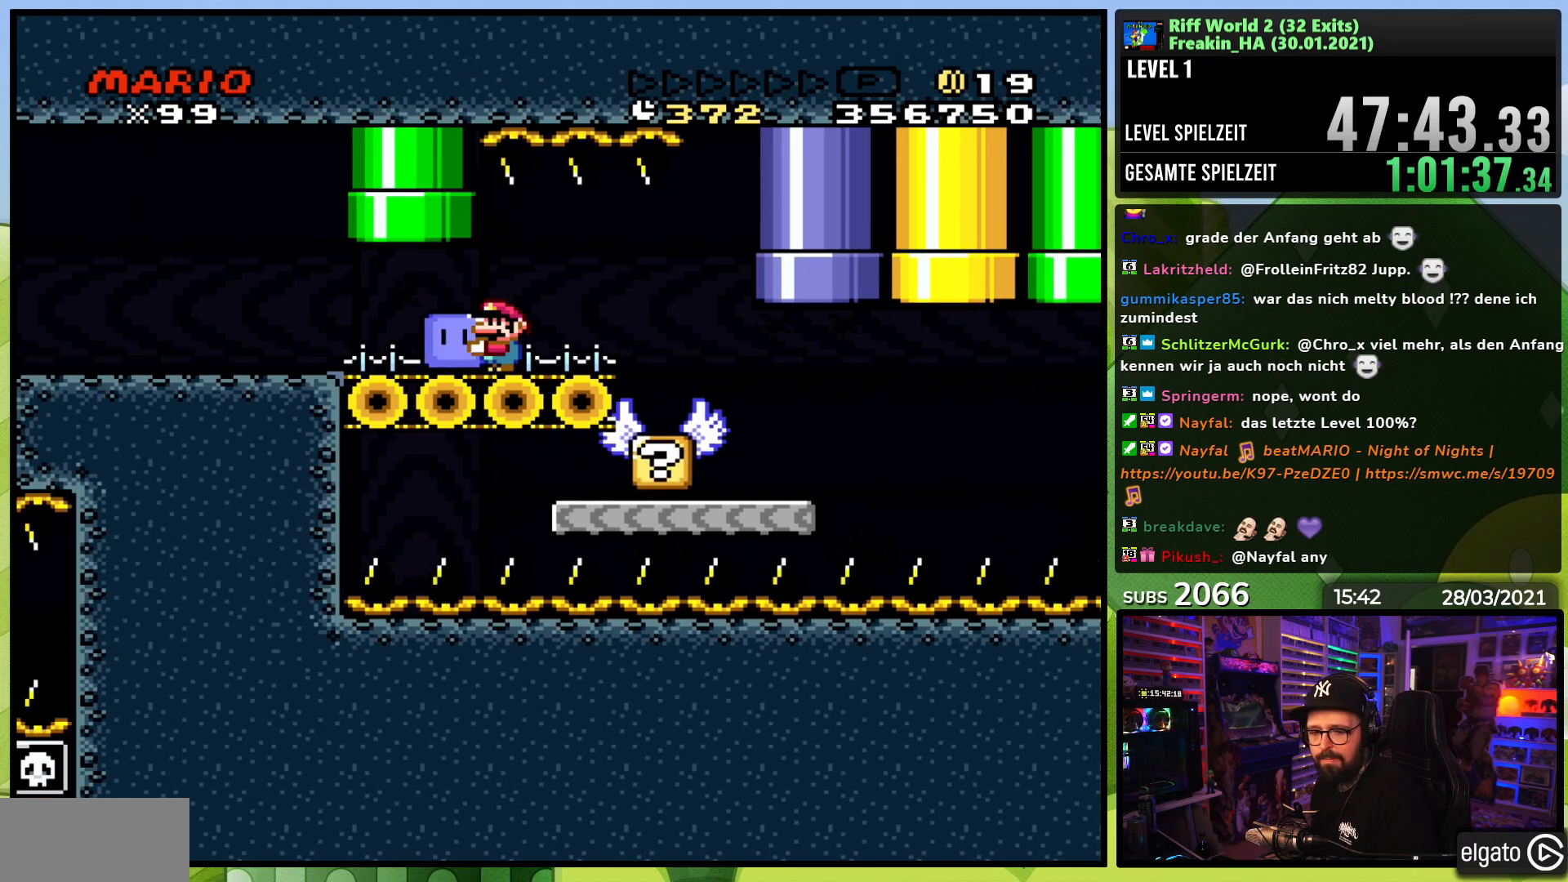
{"dt_ms": 1000, "buttons": ["Y"], "events": [[333, "DPAD_RIGHT", "down"], [433, "DPAD_RIGHT", "up"], [633, "DPAD_RIGHT", "down"], [750, "DPAD_RIGHT", "up"]]}
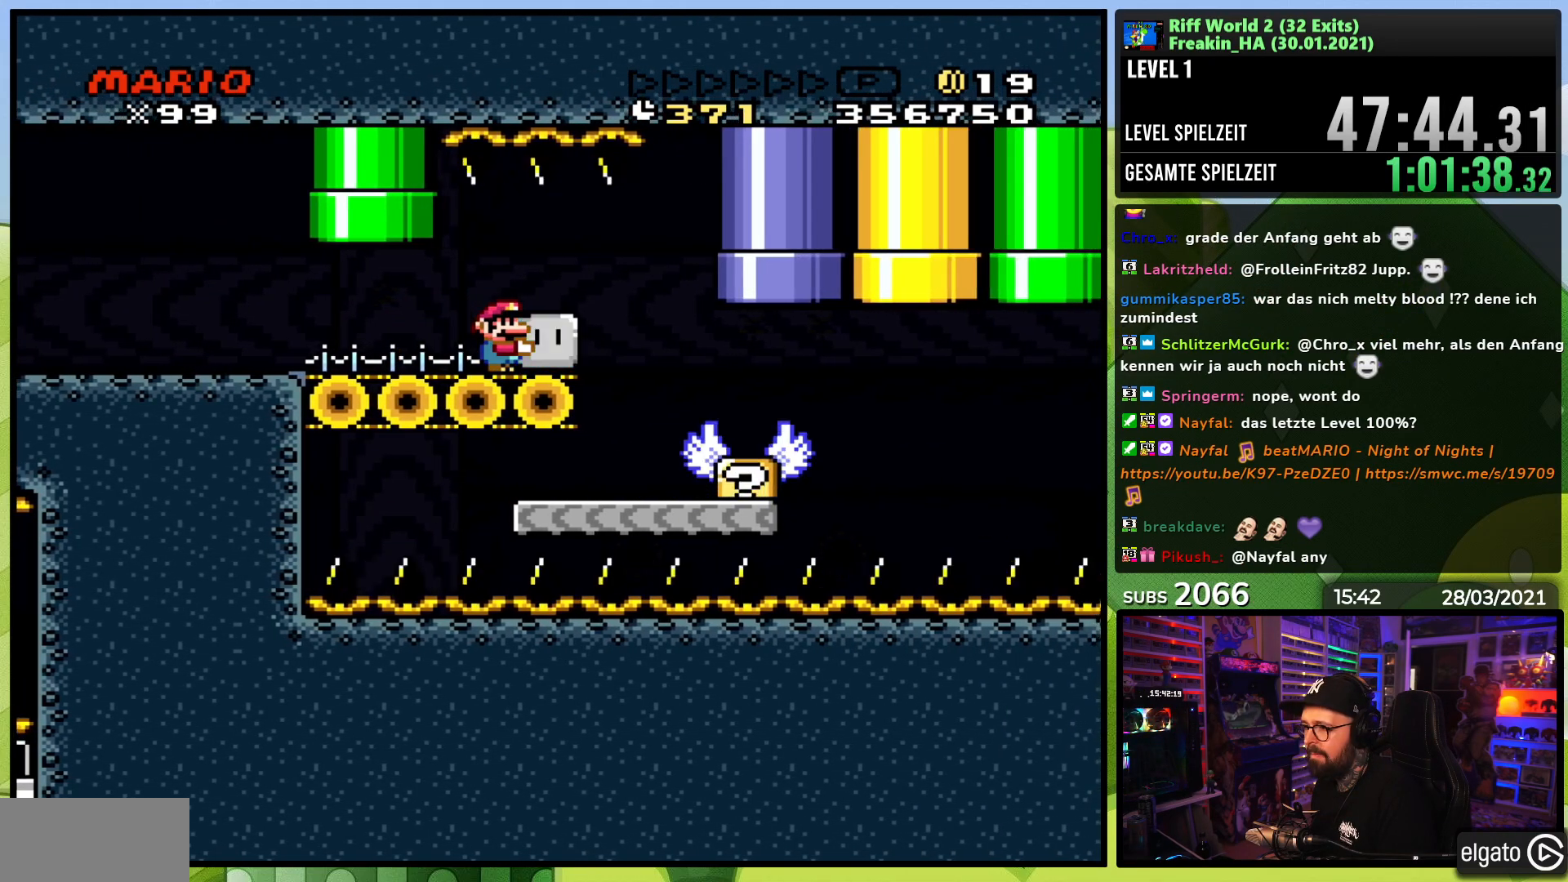
{"dt_ms": 500, "buttons": ["Y"], "events": [[17, "DPAD_RIGHT", "down"], [100, "DPAD_RIGHT", "up"]]}
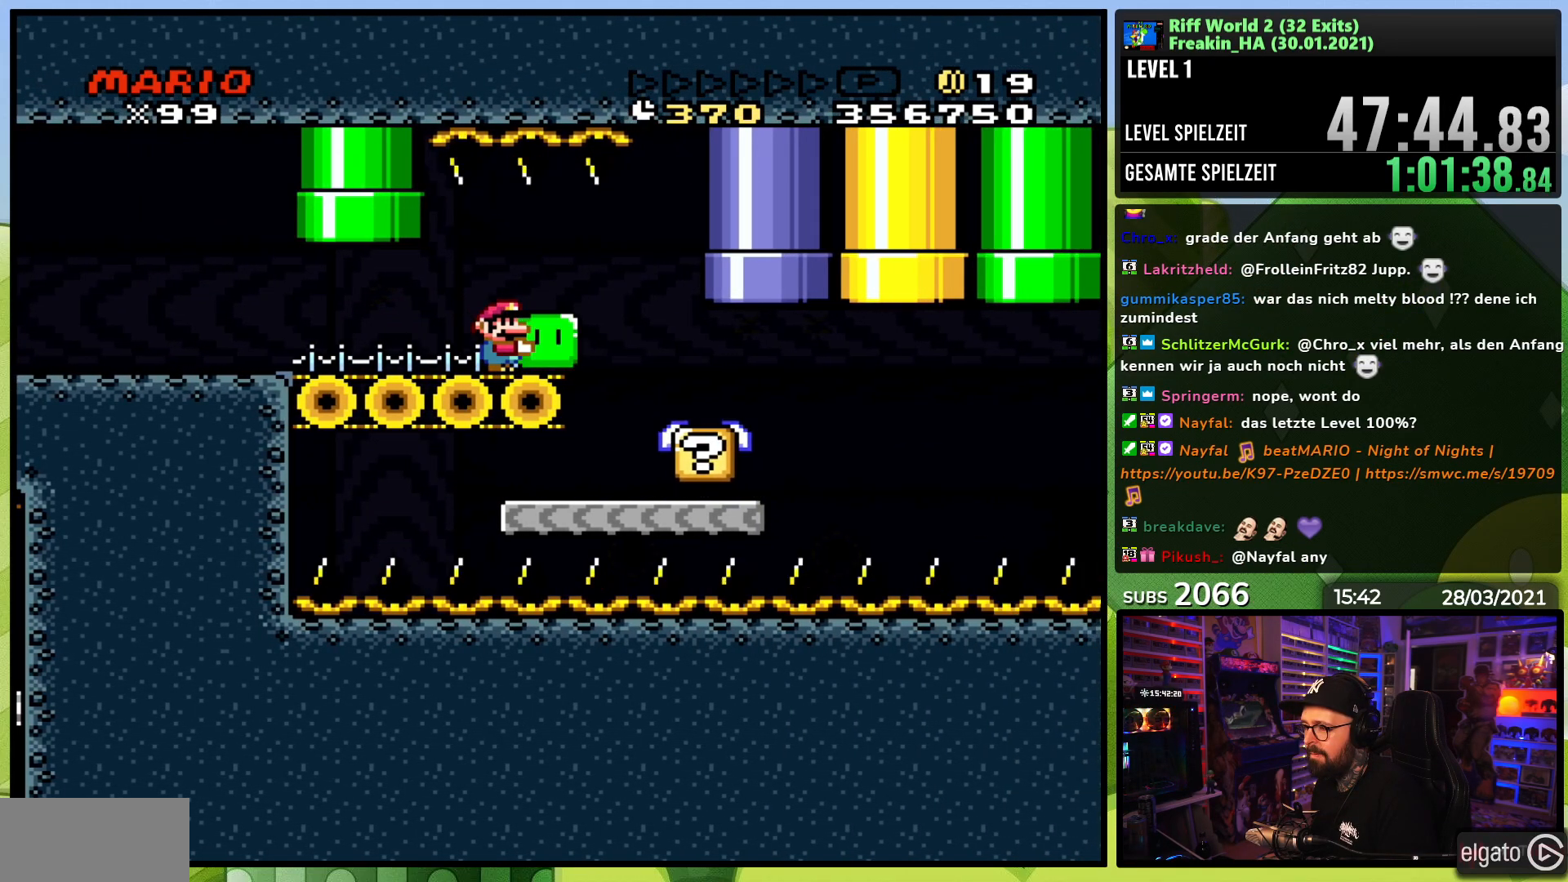
{"dt_ms": 500, "buttons": ["Y"], "events": [[100, "DPAD_RIGHT", "down"], [150, "DPAD_RIGHT", "up"]]}
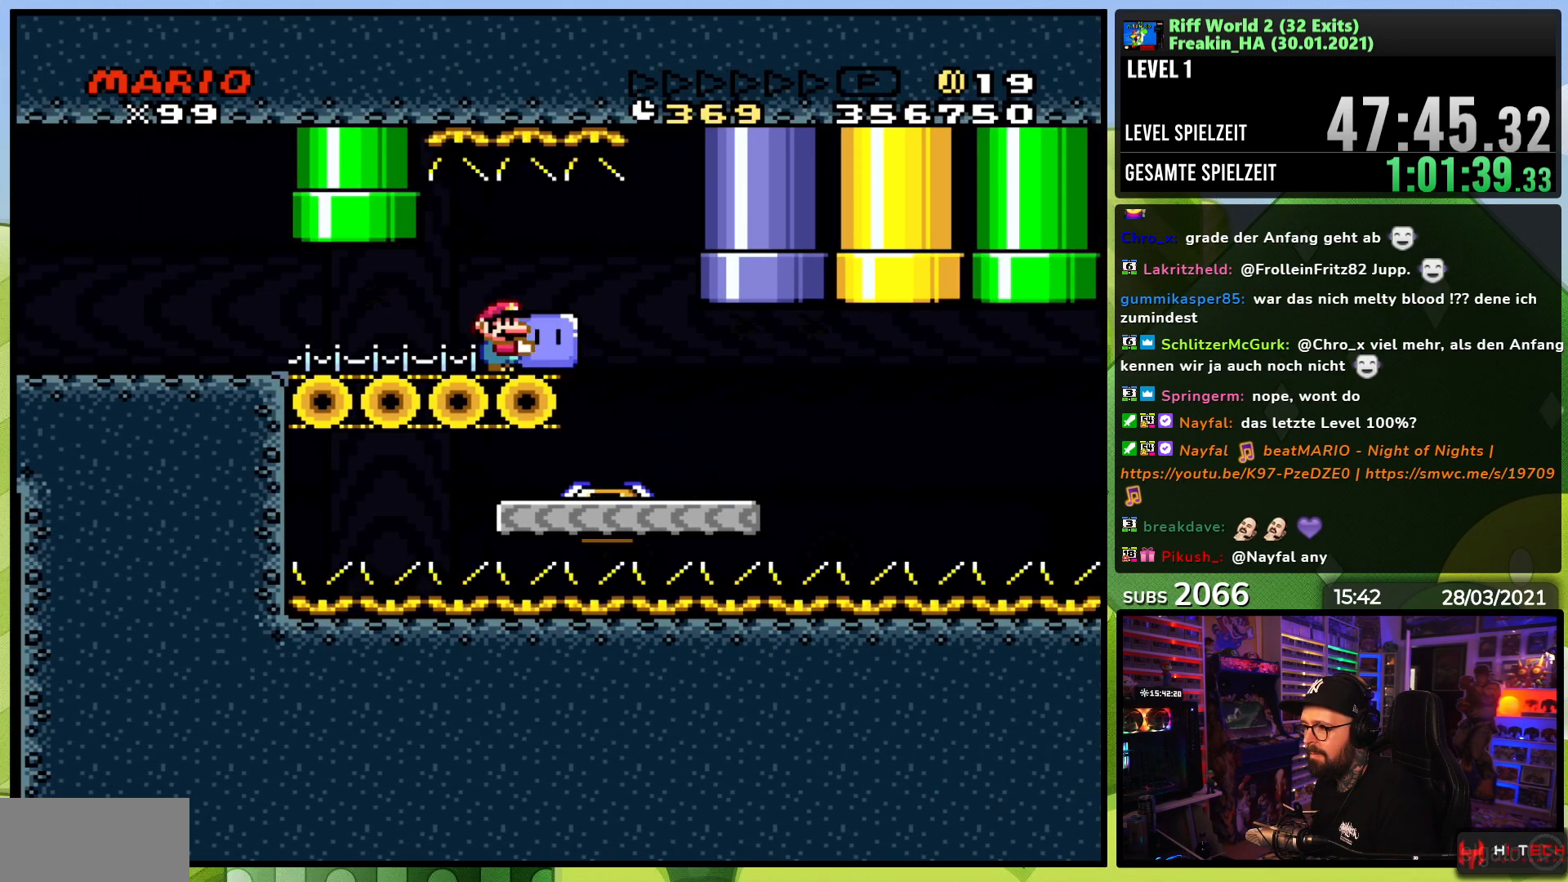
{"dt_ms": 500, "buttons": [], "events": [[133, "DPAD_DOWN", "down"], [183, "Y", "up"], [300, "DPAD_DOWN", "up"]]}
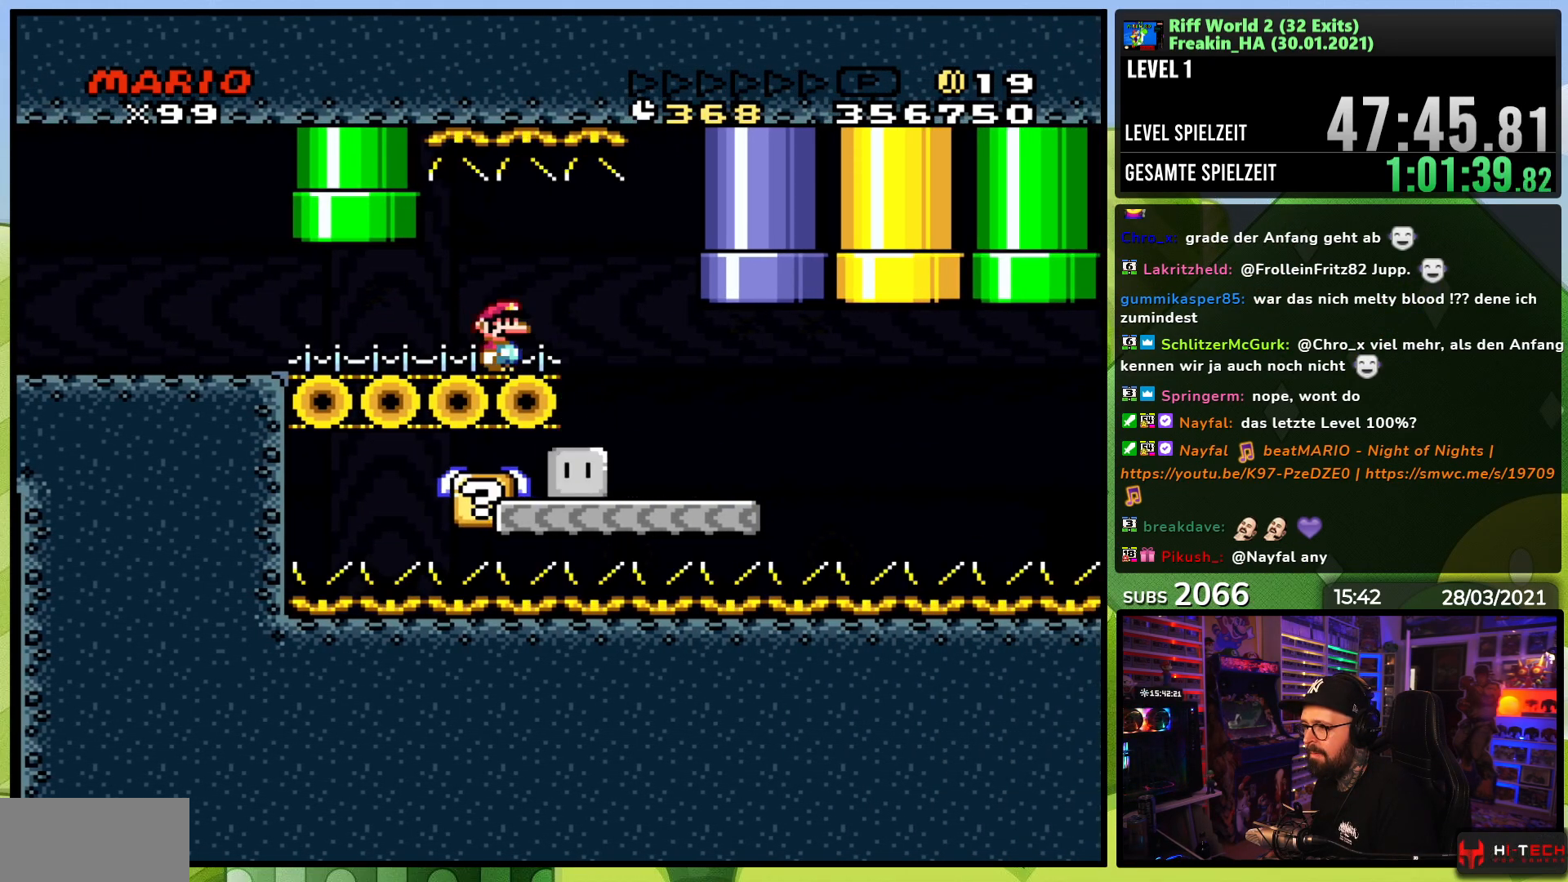
{"dt_ms": 500, "buttons": ["DPAD_RIGHT"], "events": [[283, "DPAD_RIGHT", "down"]]}
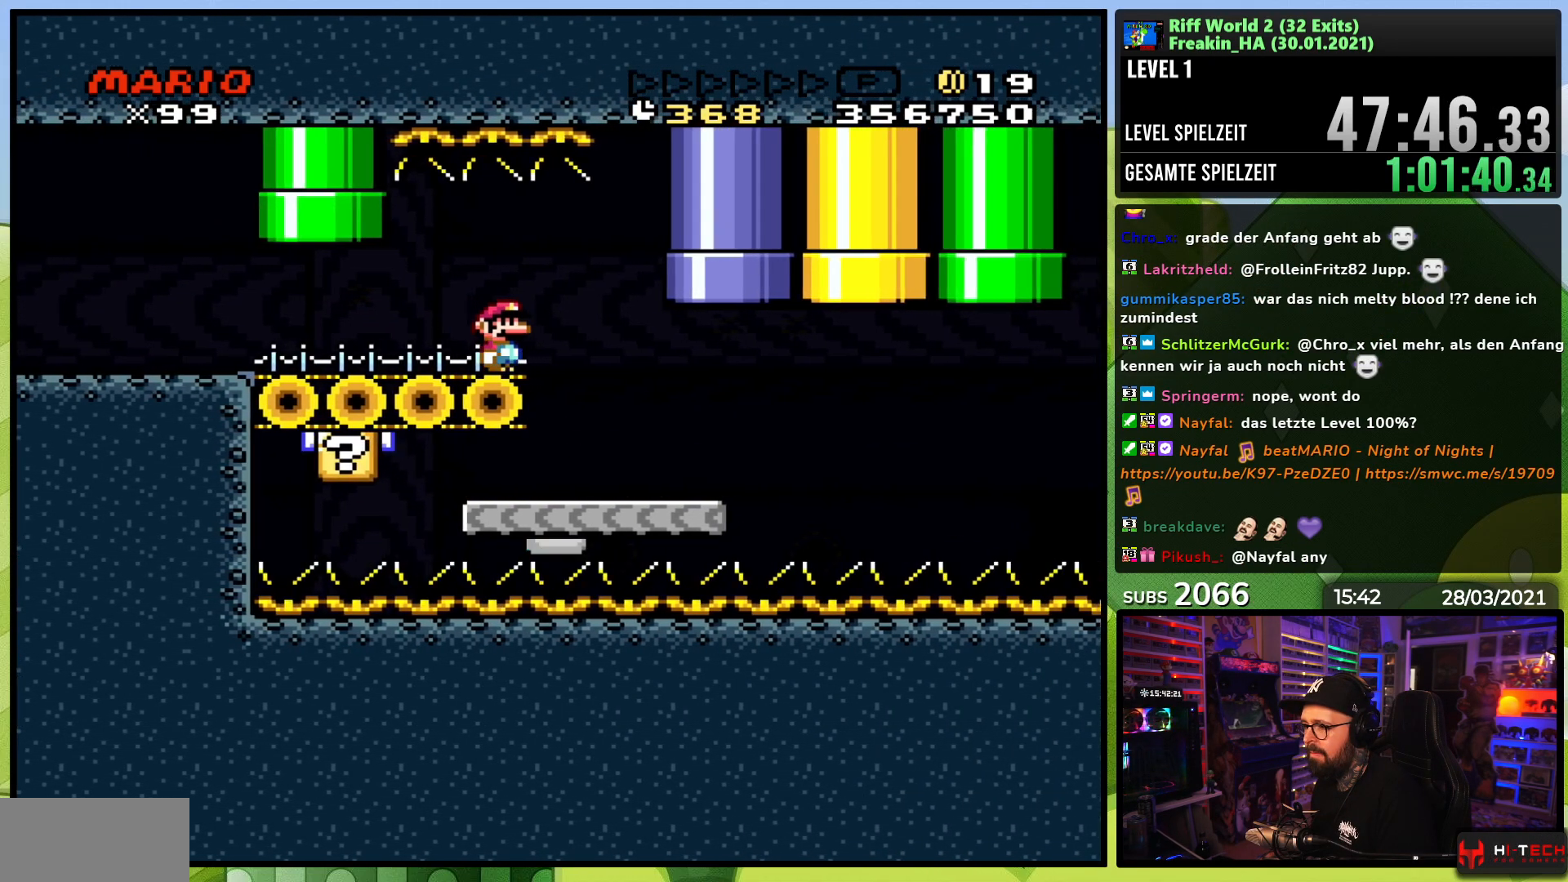
{"dt_ms": 500, "buttons": [], "events": [[183, "DPAD_RIGHT", "up"], [200, "DPAD_LEFT", "down"], [300, "DPAD_LEFT", "up"], [367, "DPAD_RIGHT", "down"], [483, "DPAD_LEFT", "down"], [483, "DPAD_RIGHT", "up"], [500, "DPAD_LEFT", "up"]]}
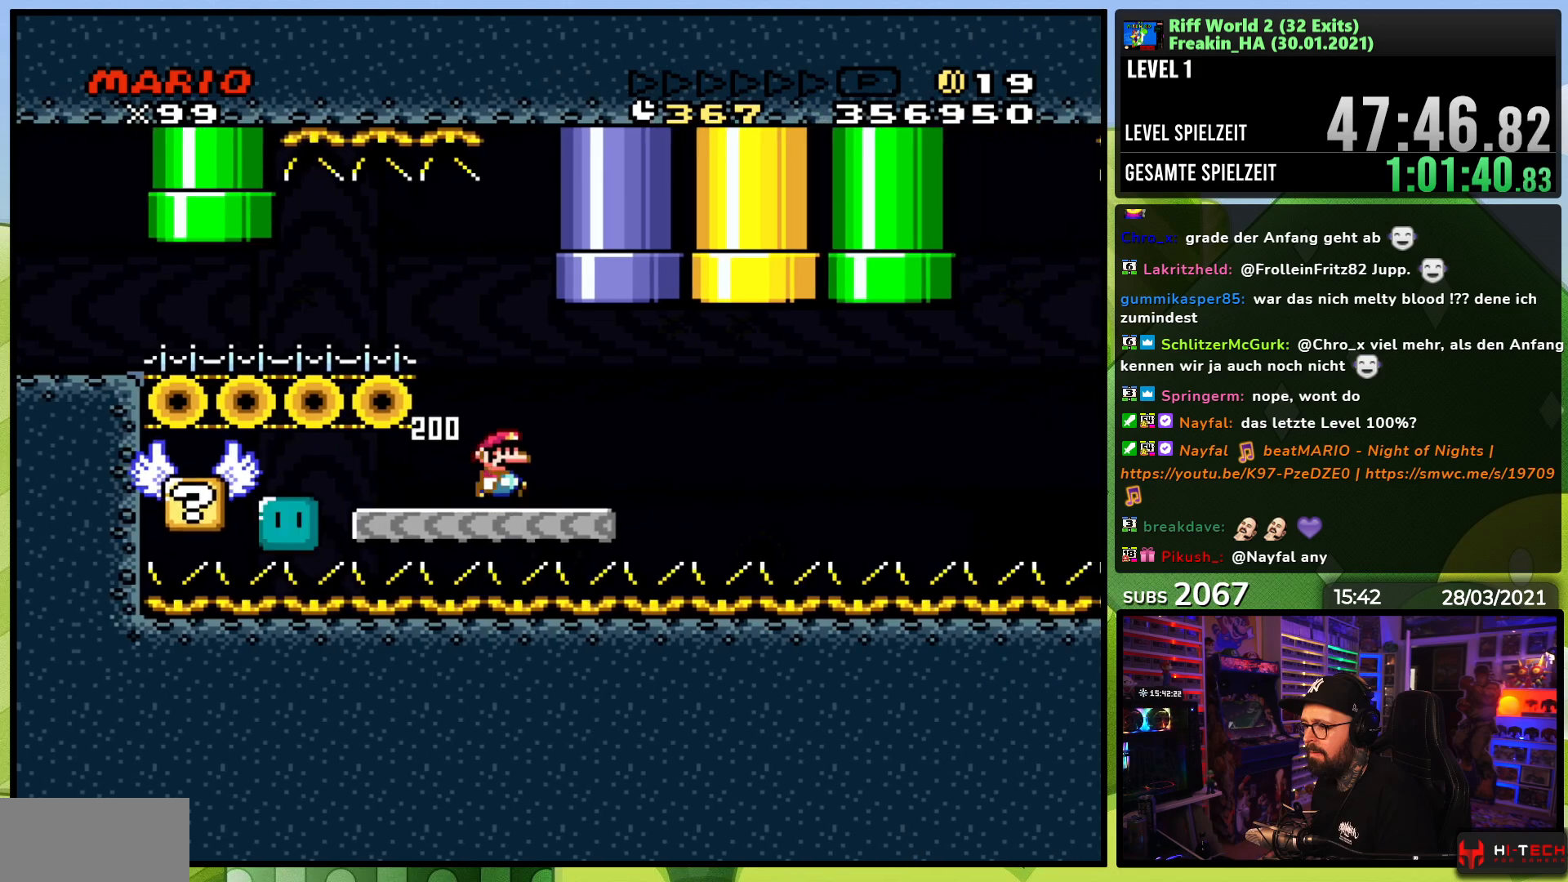
{"dt_ms": 500, "buttons": ["X", "DPAD_RIGHT"], "events": [[67, "DPAD_RIGHT", "down"], [67, "X", "down"], [217, "DPAD_RIGHT", "up"], [267, "A", "down"], [350, "A", "up"], [450, "DPAD_RIGHT", "down"]]}
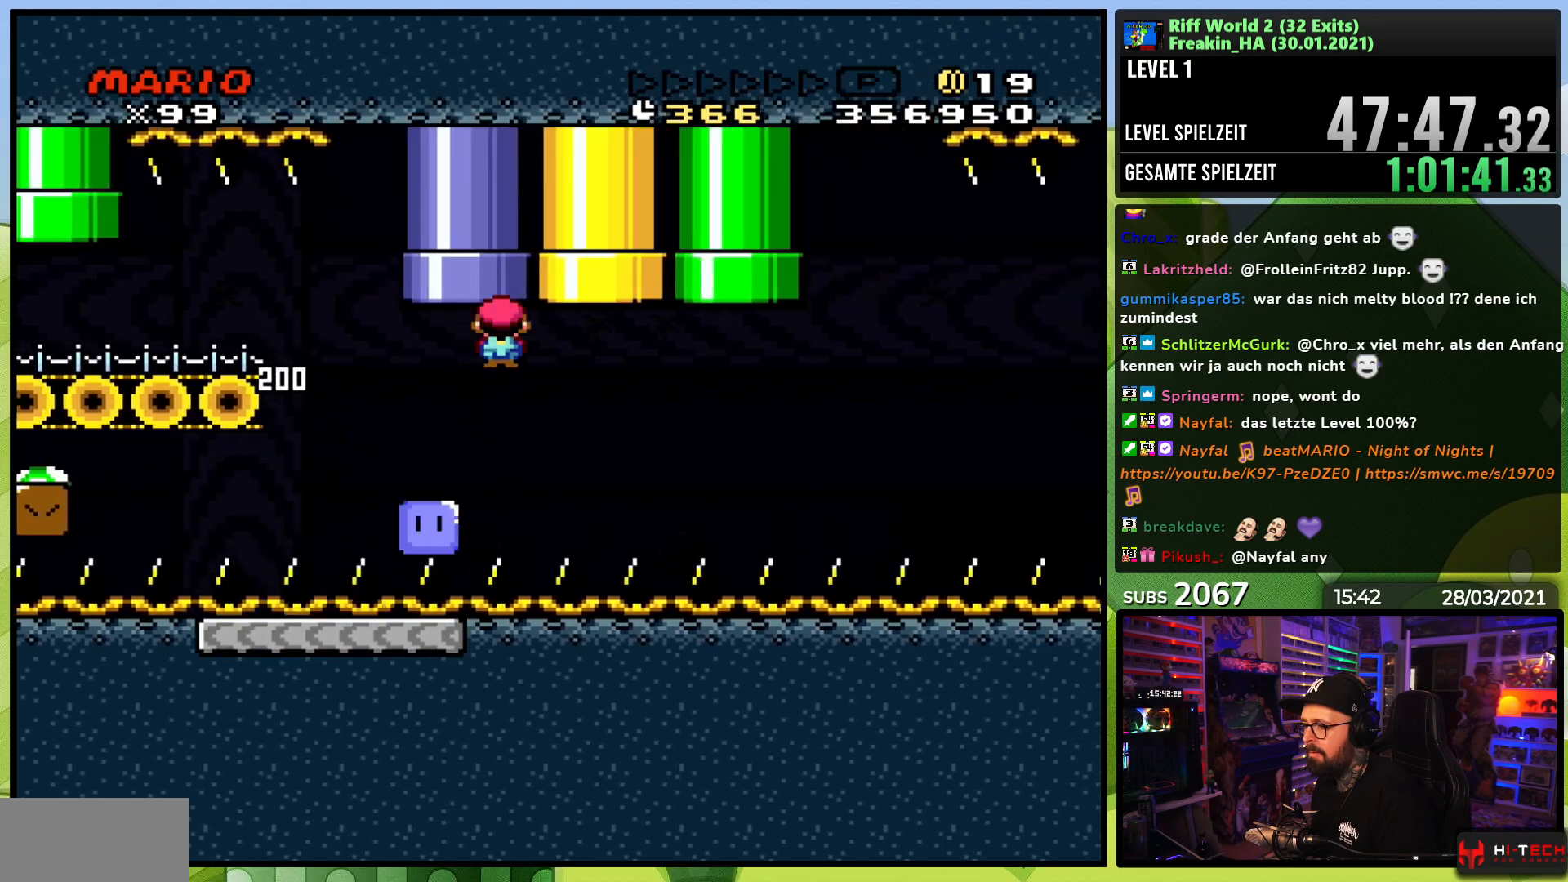
{"dt_ms": 500, "buttons": ["A", "X", "DPAD_RIGHT"], "events": [[383, "A", "down"]]}
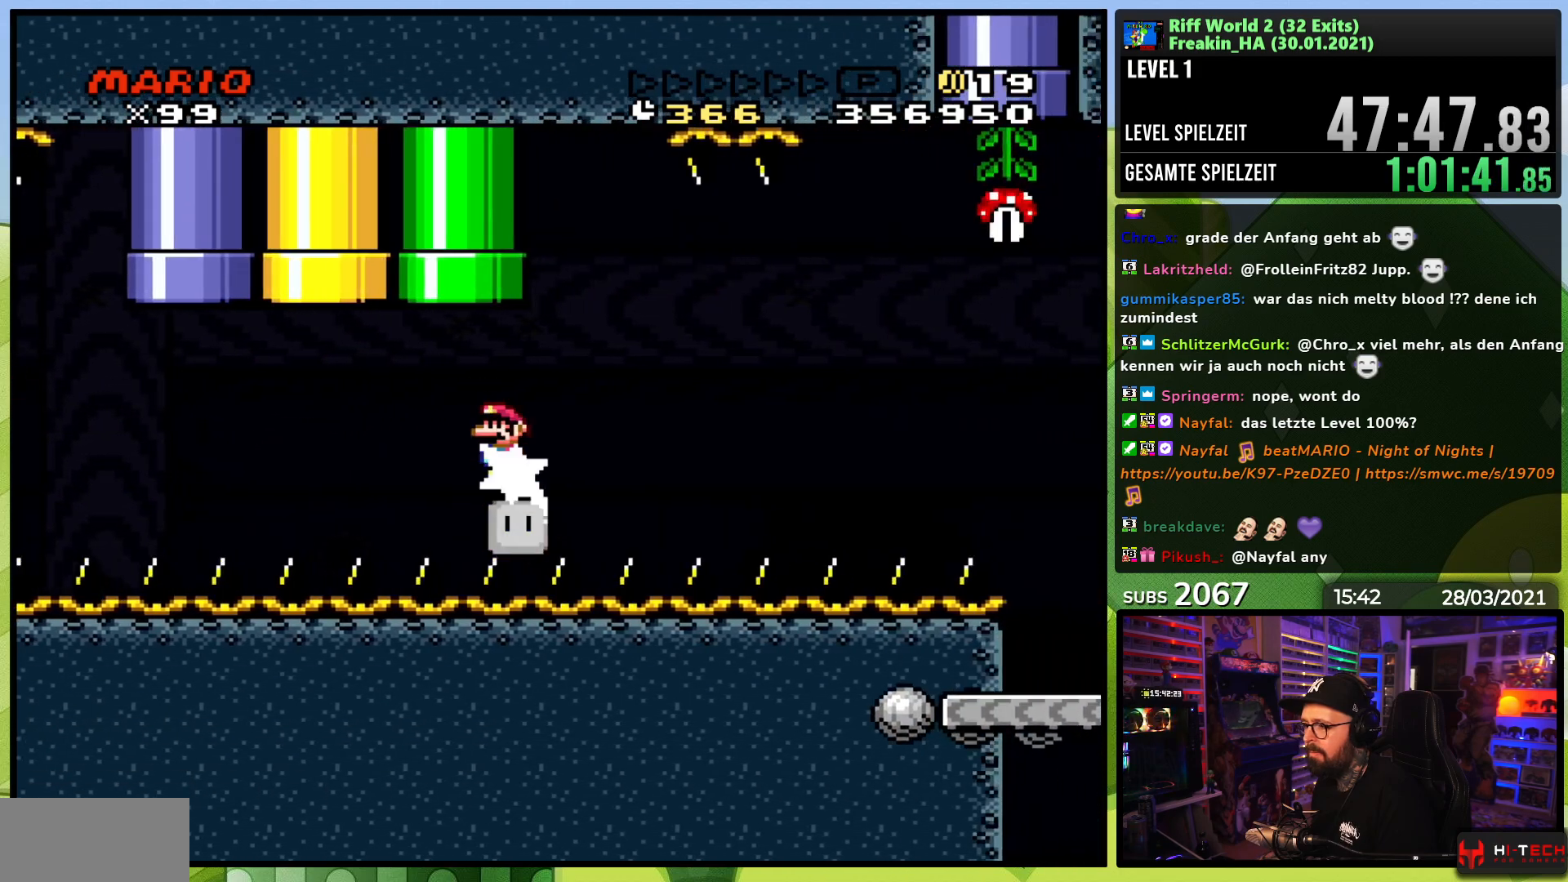
{"dt_ms": 500, "buttons": ["A", "X", "DPAD_RIGHT"], "events": [[100, "A", "up"], [283, "A", "down"]]}
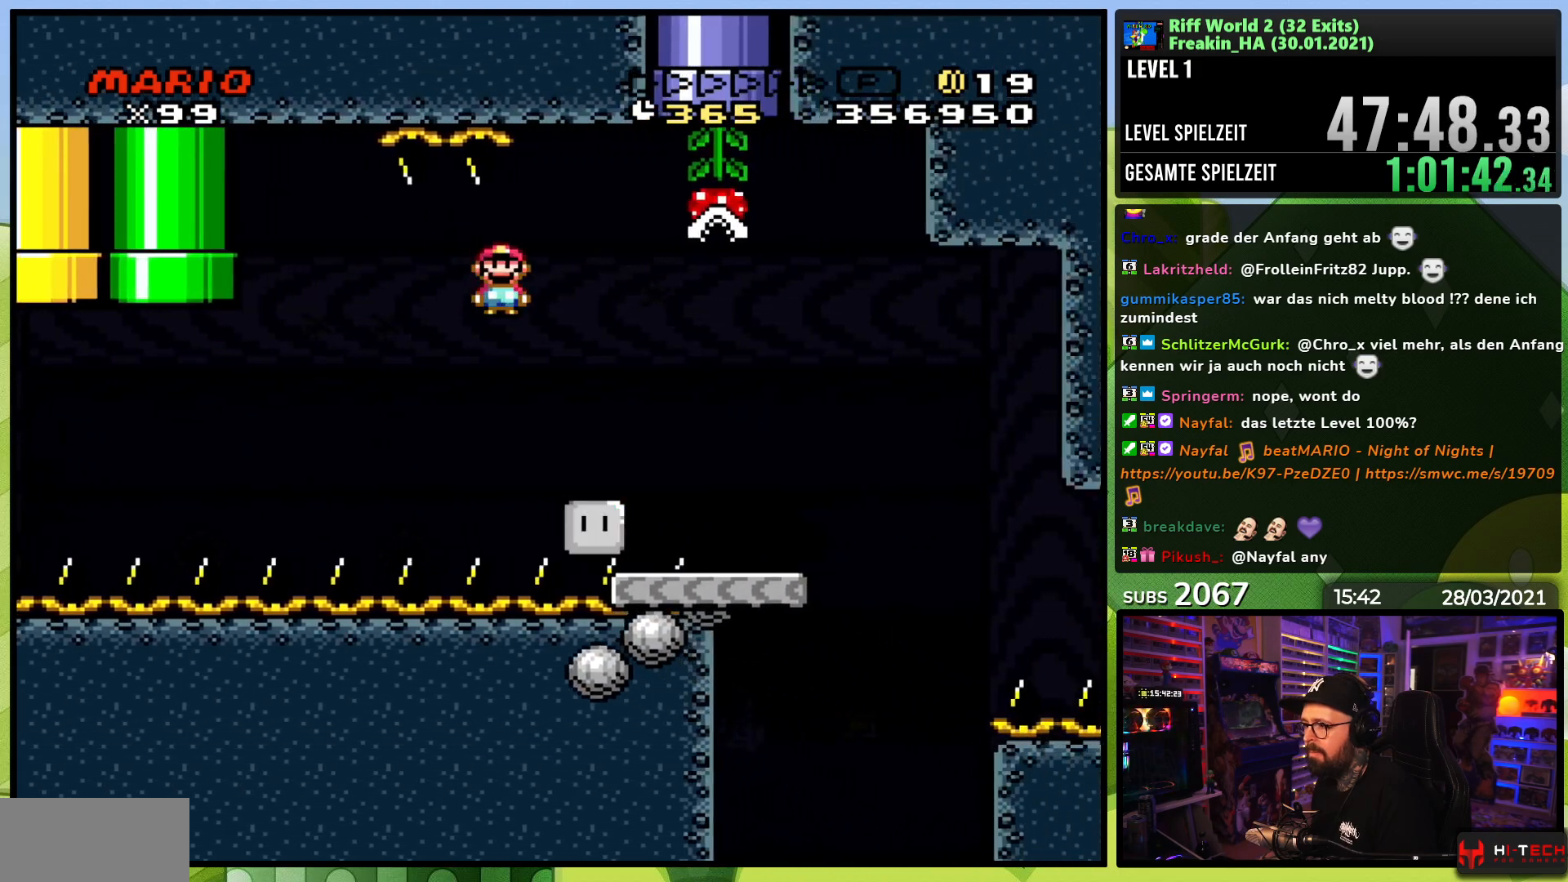
{"dt_ms": 500, "buttons": ["A", "X", "DPAD_RIGHT"], "events": [[283, "A", "up"], [450, "A", "down"]]}
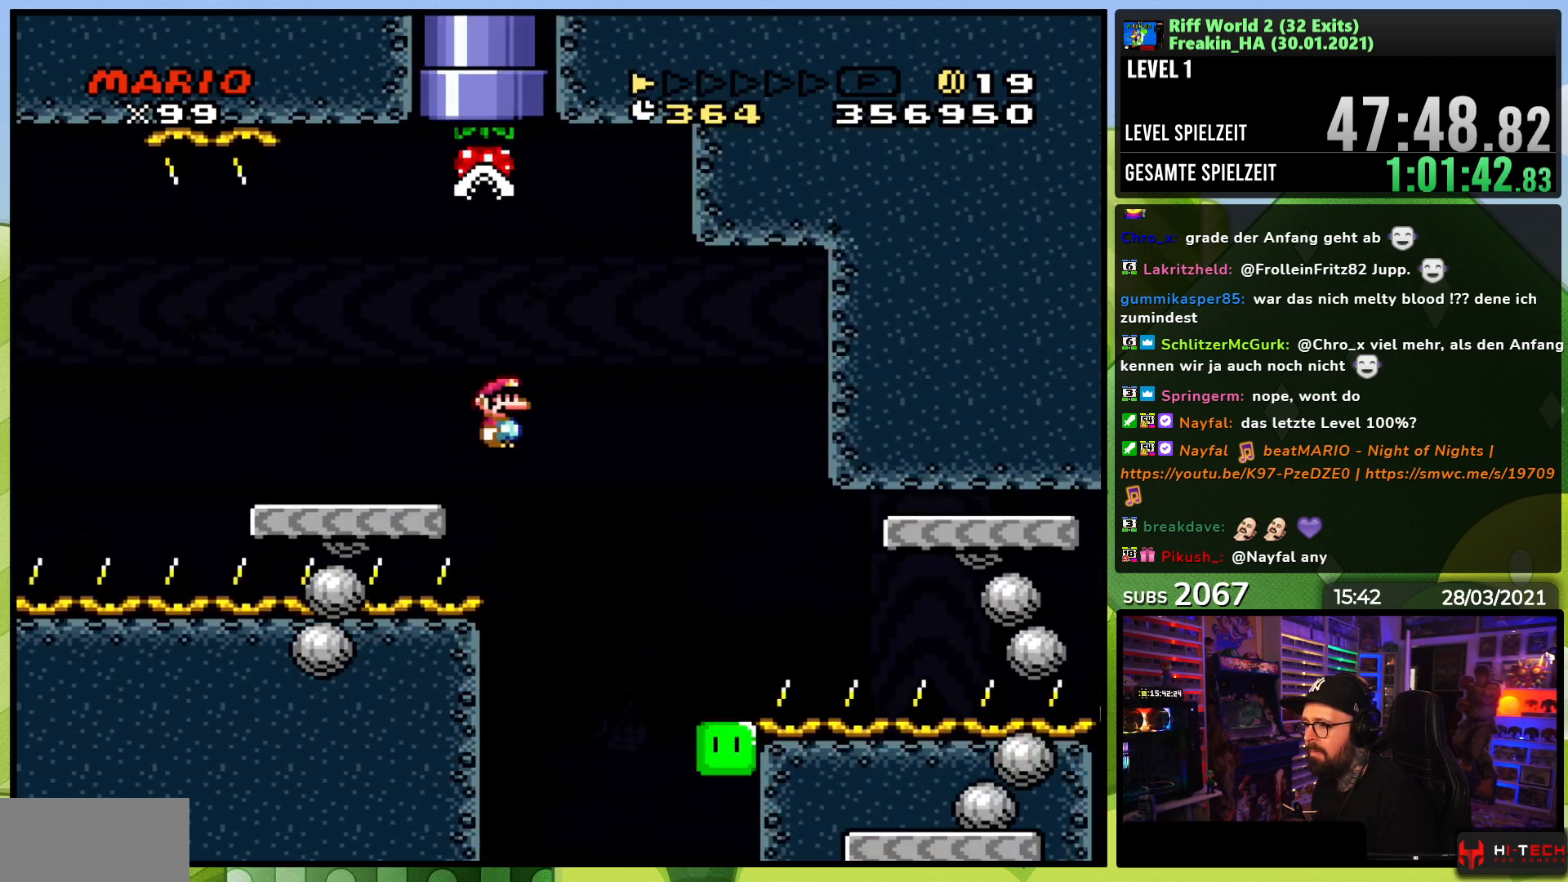
{"dt_ms": 500, "buttons": ["A", "X", "DPAD_RIGHT"], "events": [[117, "DPAD_RIGHT", "up"], [133, "DPAD_LEFT", "down"], [267, "DPAD_LEFT", "up"], [400, "DPAD_RIGHT", "down"]]}
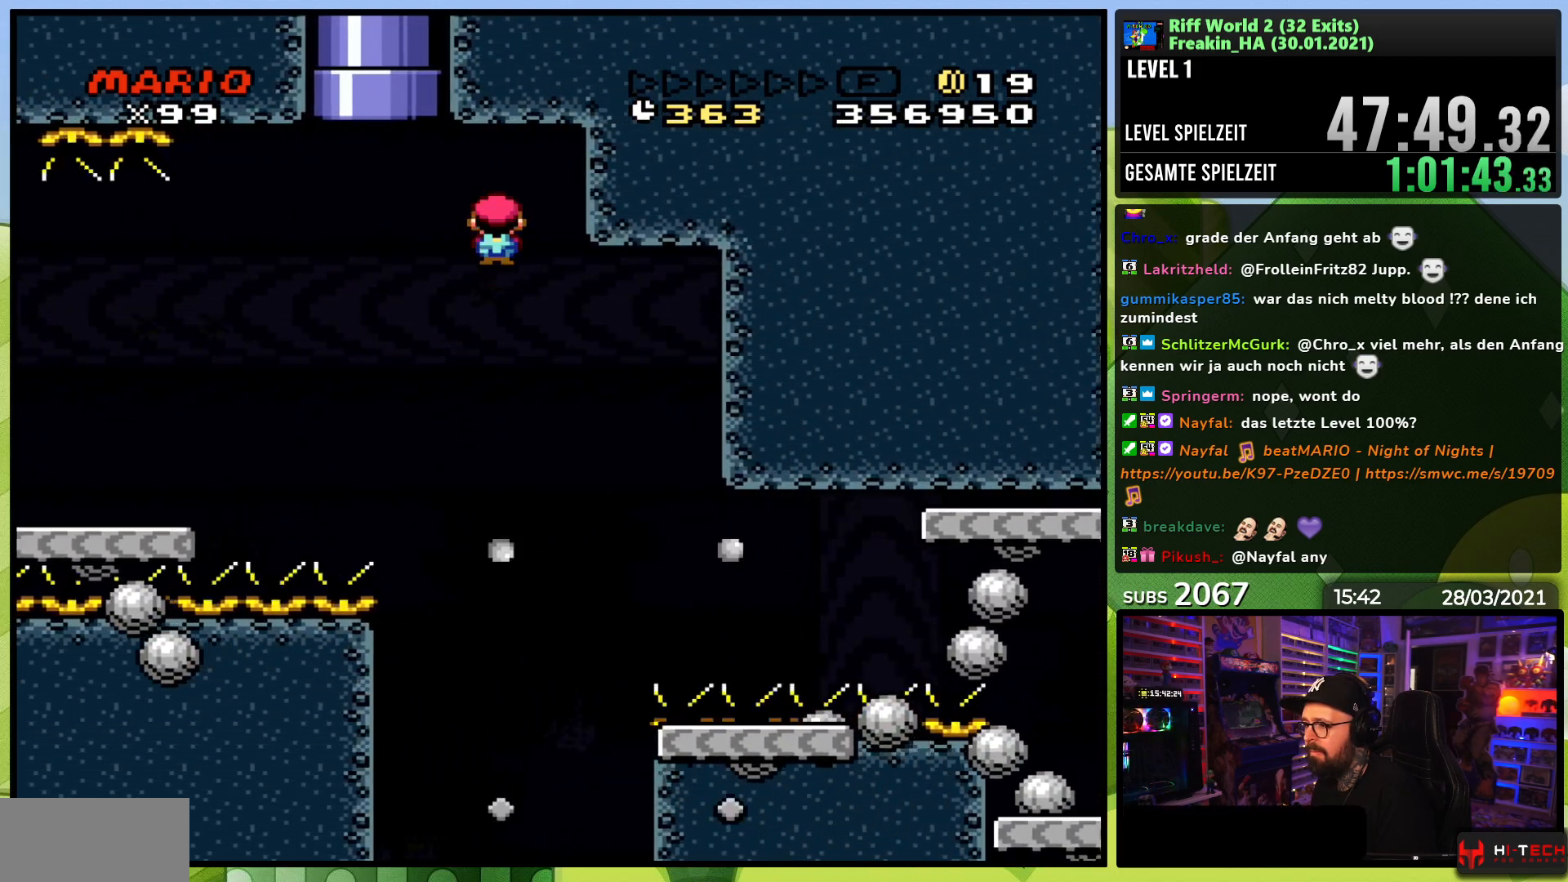
{"dt_ms": 500, "buttons": ["X", "DPAD_LEFT"], "events": [[350, "DPAD_LEFT", "down"], [350, "DPAD_RIGHT", "up"], [367, "A", "up"]]}
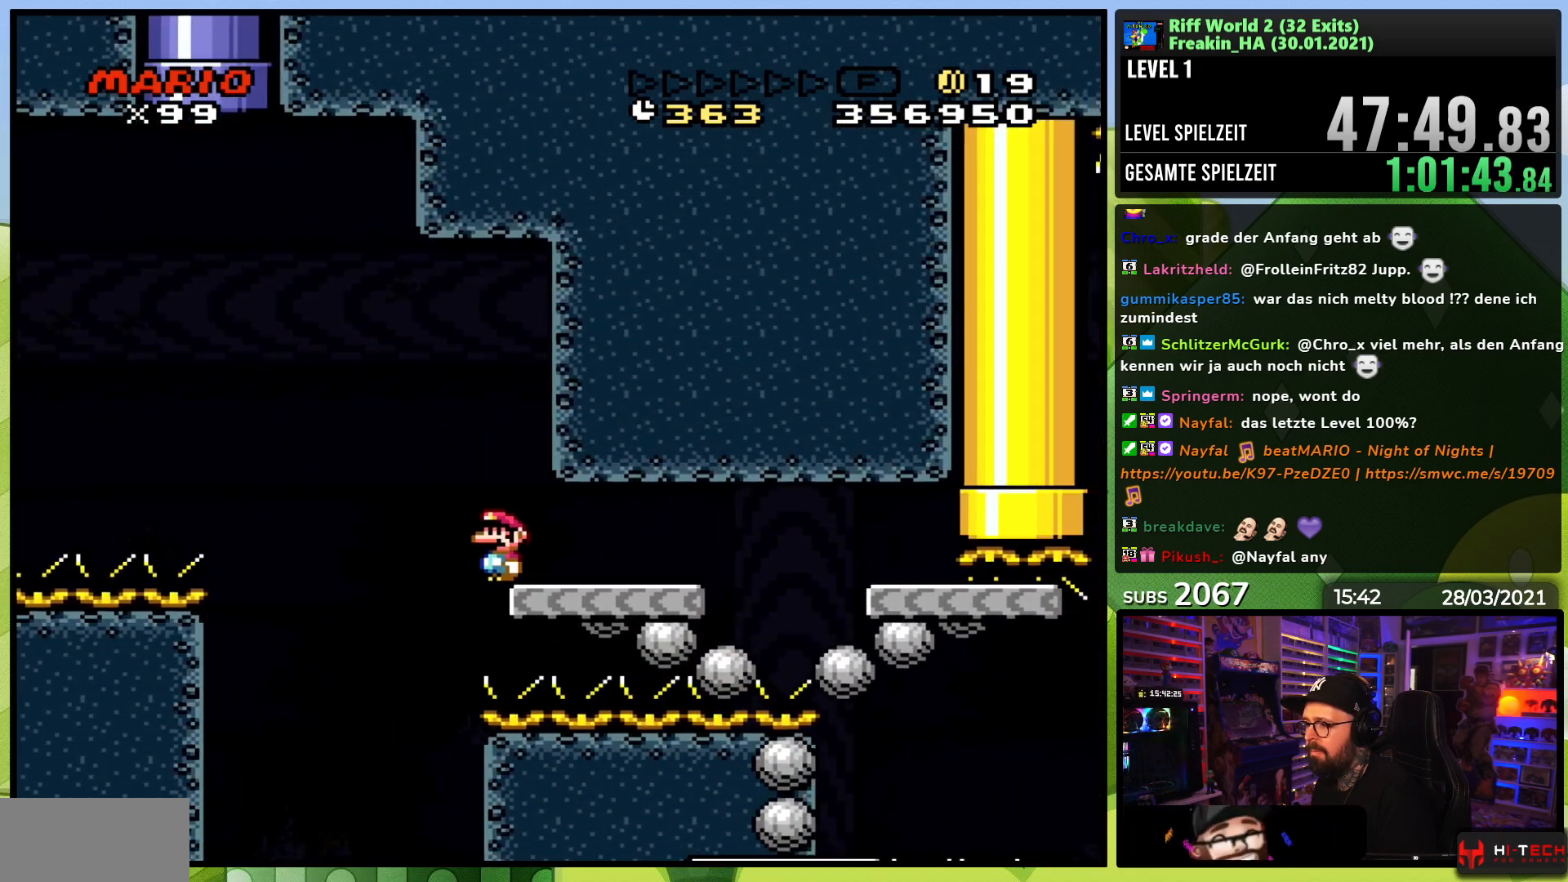
{"dt_ms": 500, "buttons": ["A", "X", "DPAD_RIGHT"], "events": [[17, "DPAD_LEFT", "up"], [167, "DPAD_RIGHT", "down"], [300, "A", "down"]]}
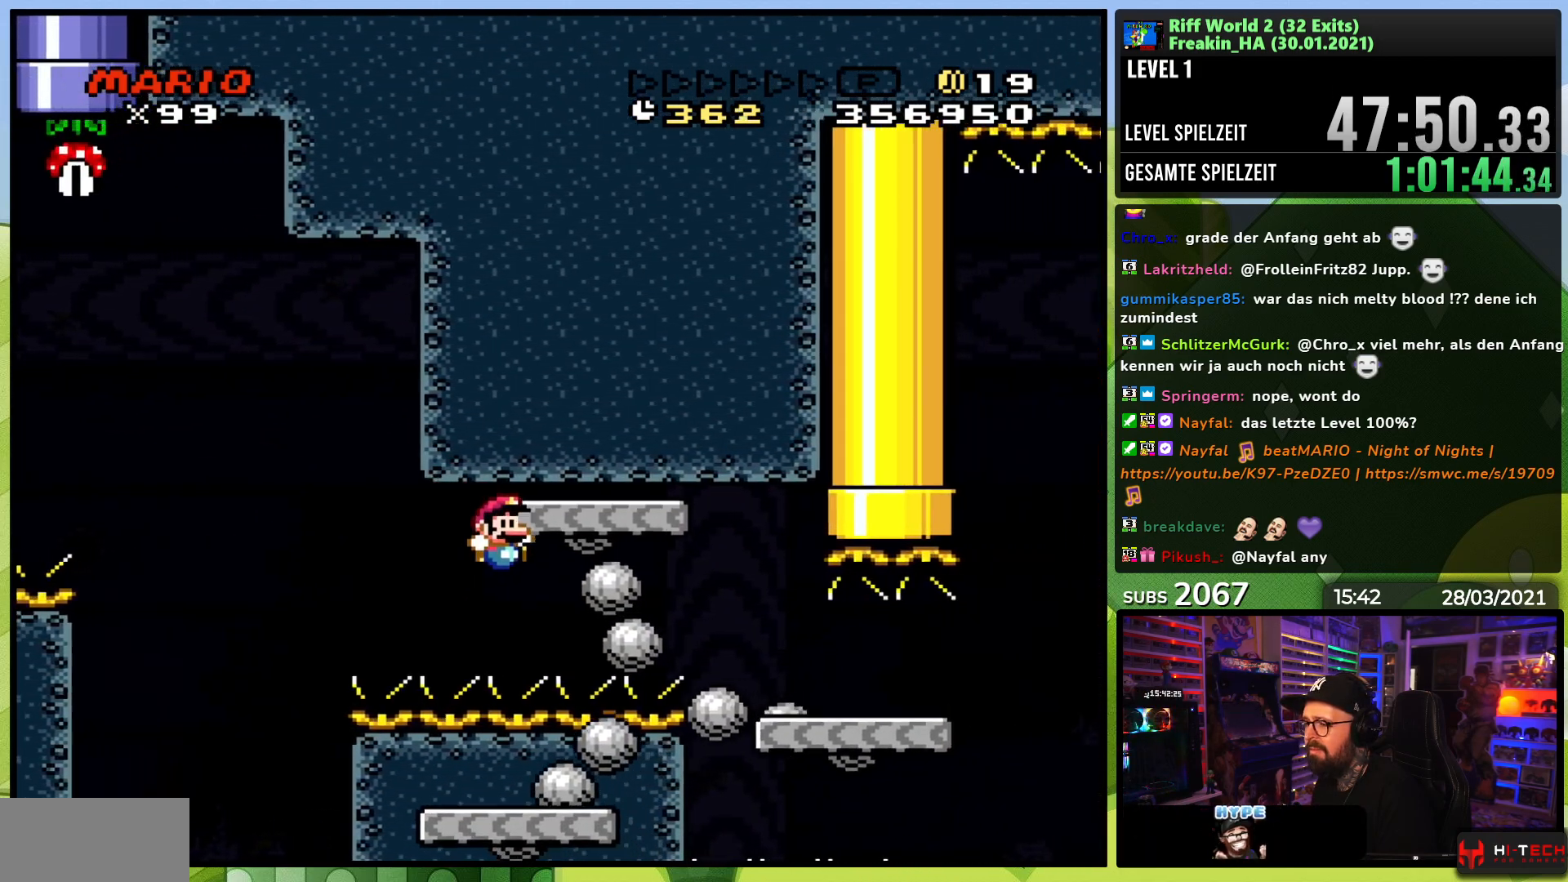
{"dt_ms": 500, "buttons": ["A"], "events": [[350, "A", "up"], [367, "X", "up"], [383, "DPAD_RIGHT", "up"], [433, "A", "down"]]}